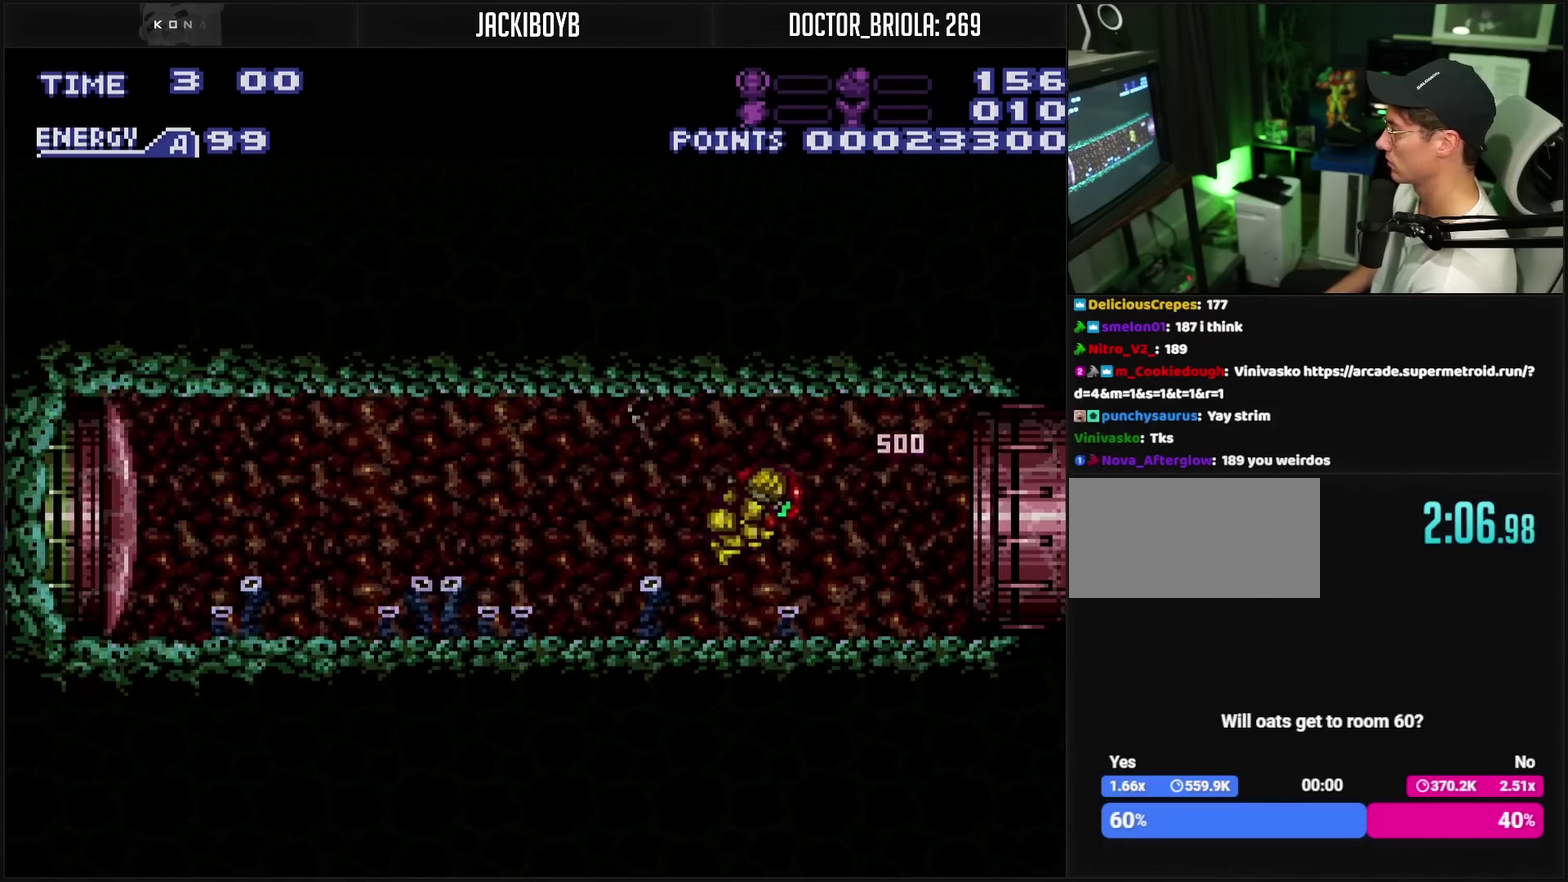
Gameplay with a controller (PlayStation layout); each line is a JSON object with the inputs held at the frame after it. "events" lists button and stick changes between this image and that frame as [ms after this image, input, new state], when the widget could be followed in between. Not read: L2 L3 R2 R3.
{"buttons": ["DPAD_RIGHT"], "events": [[117, "CIRCLE", "up"], [300, "L1", "down"], [383, "L1", "up"]]}
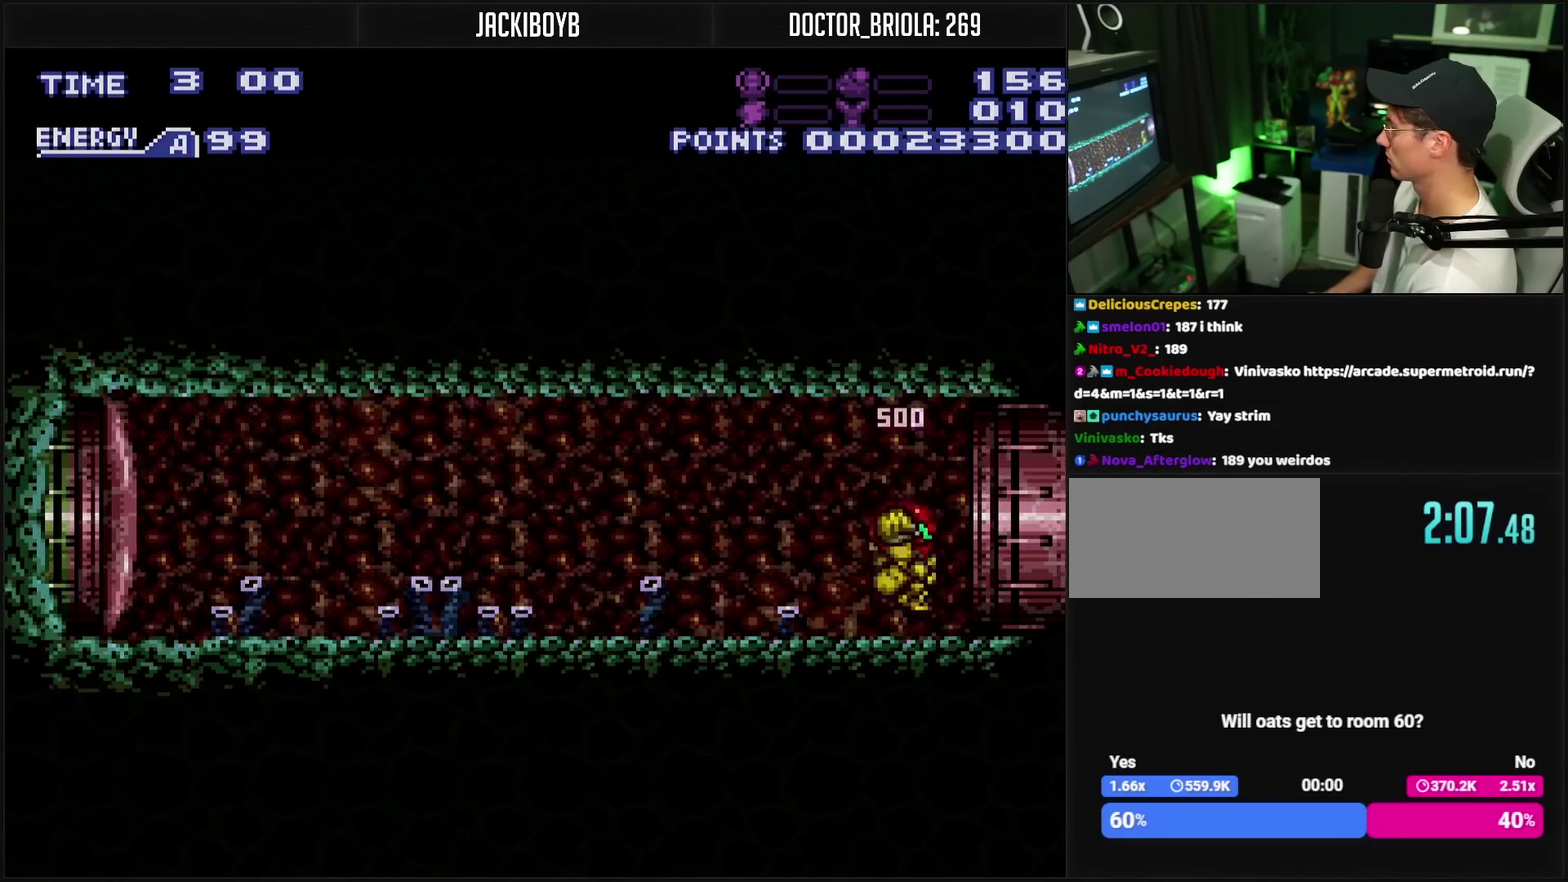
{"buttons": ["DPAD_RIGHT"], "events": []}
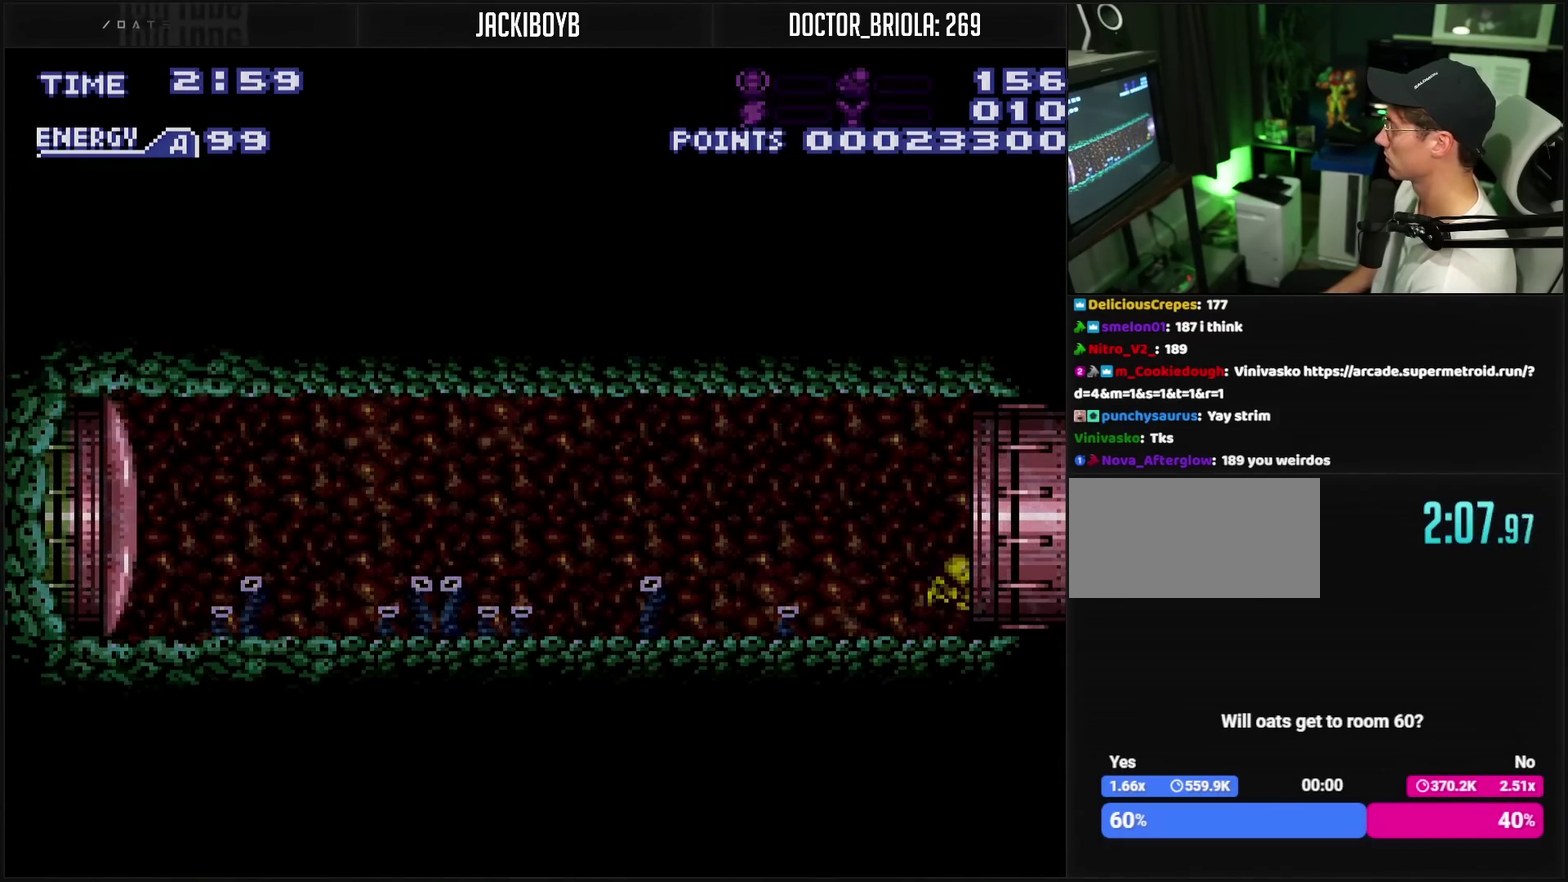
{"buttons": ["CROSS"], "events": [[17, "CROSS", "down"], [267, "DPAD_RIGHT", "up"]]}
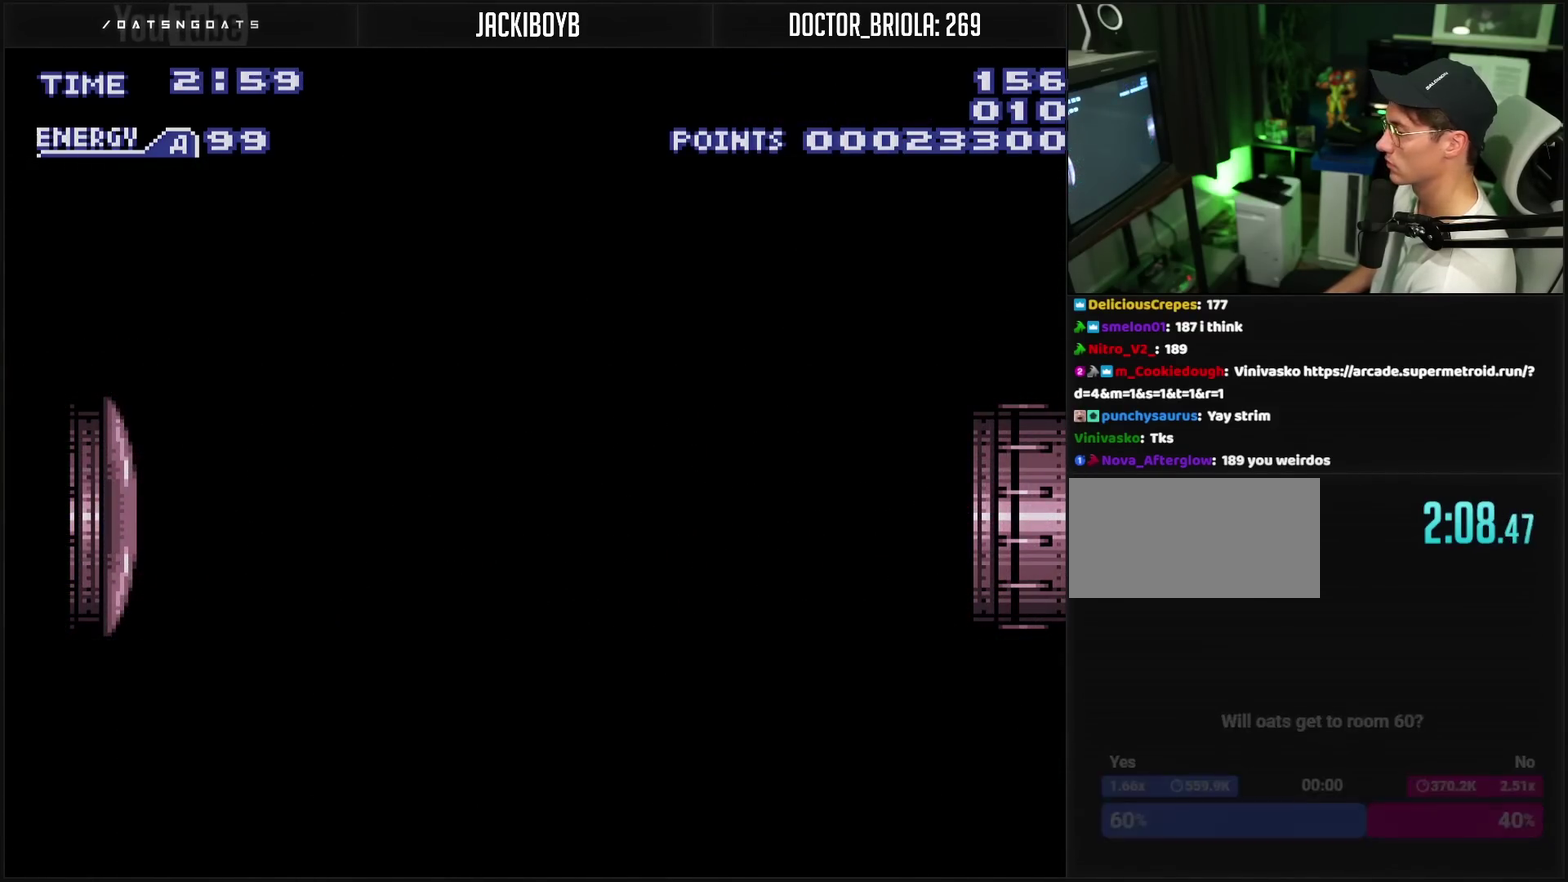
{"buttons": ["CROSS"], "events": []}
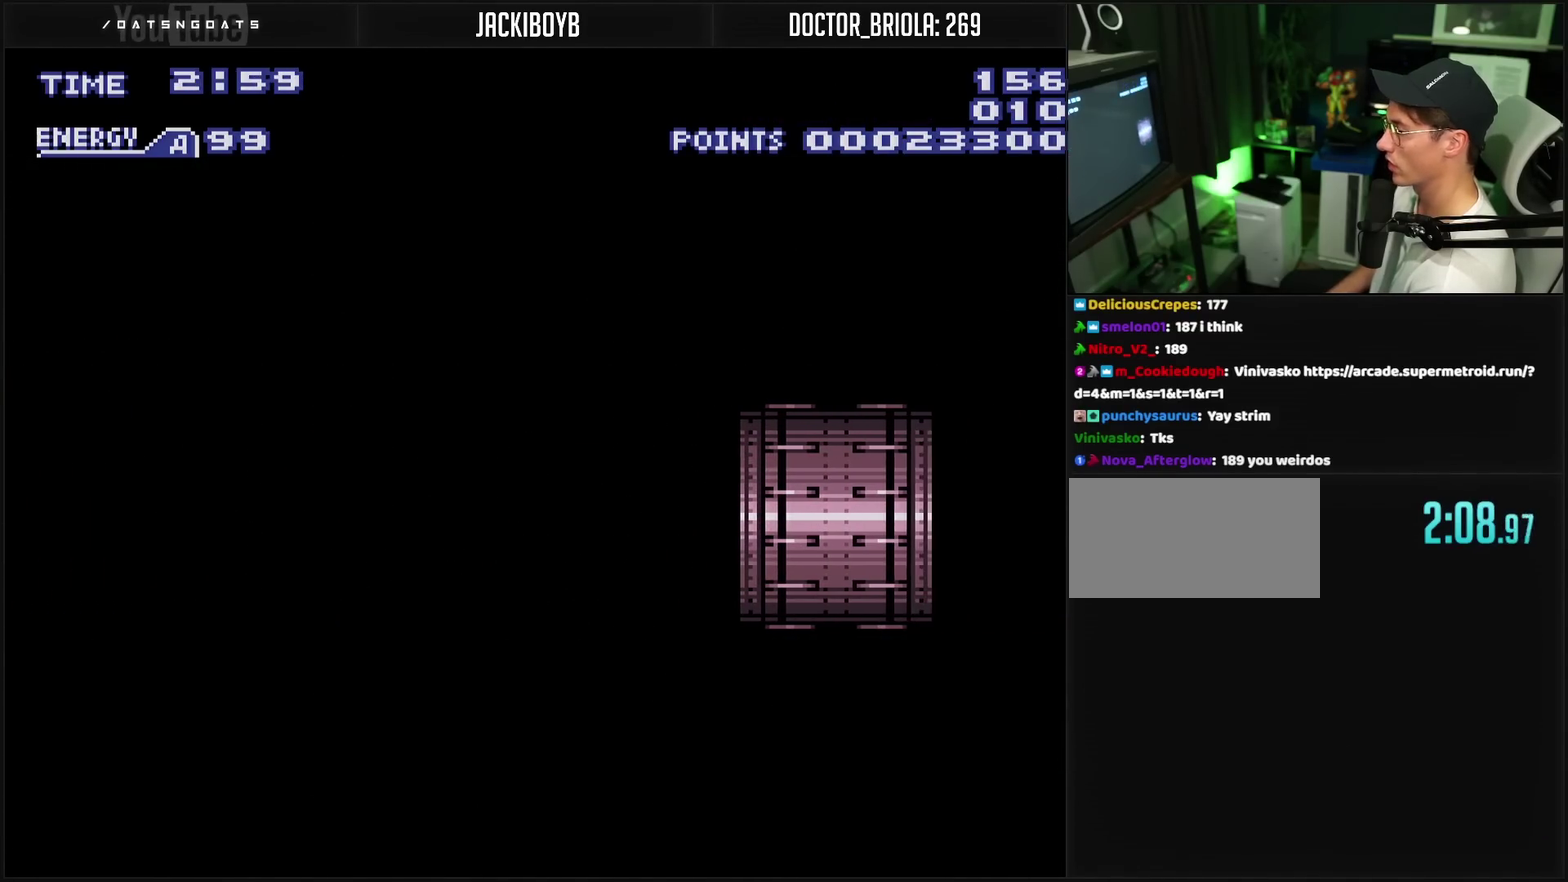
{"buttons": ["CROSS"], "events": []}
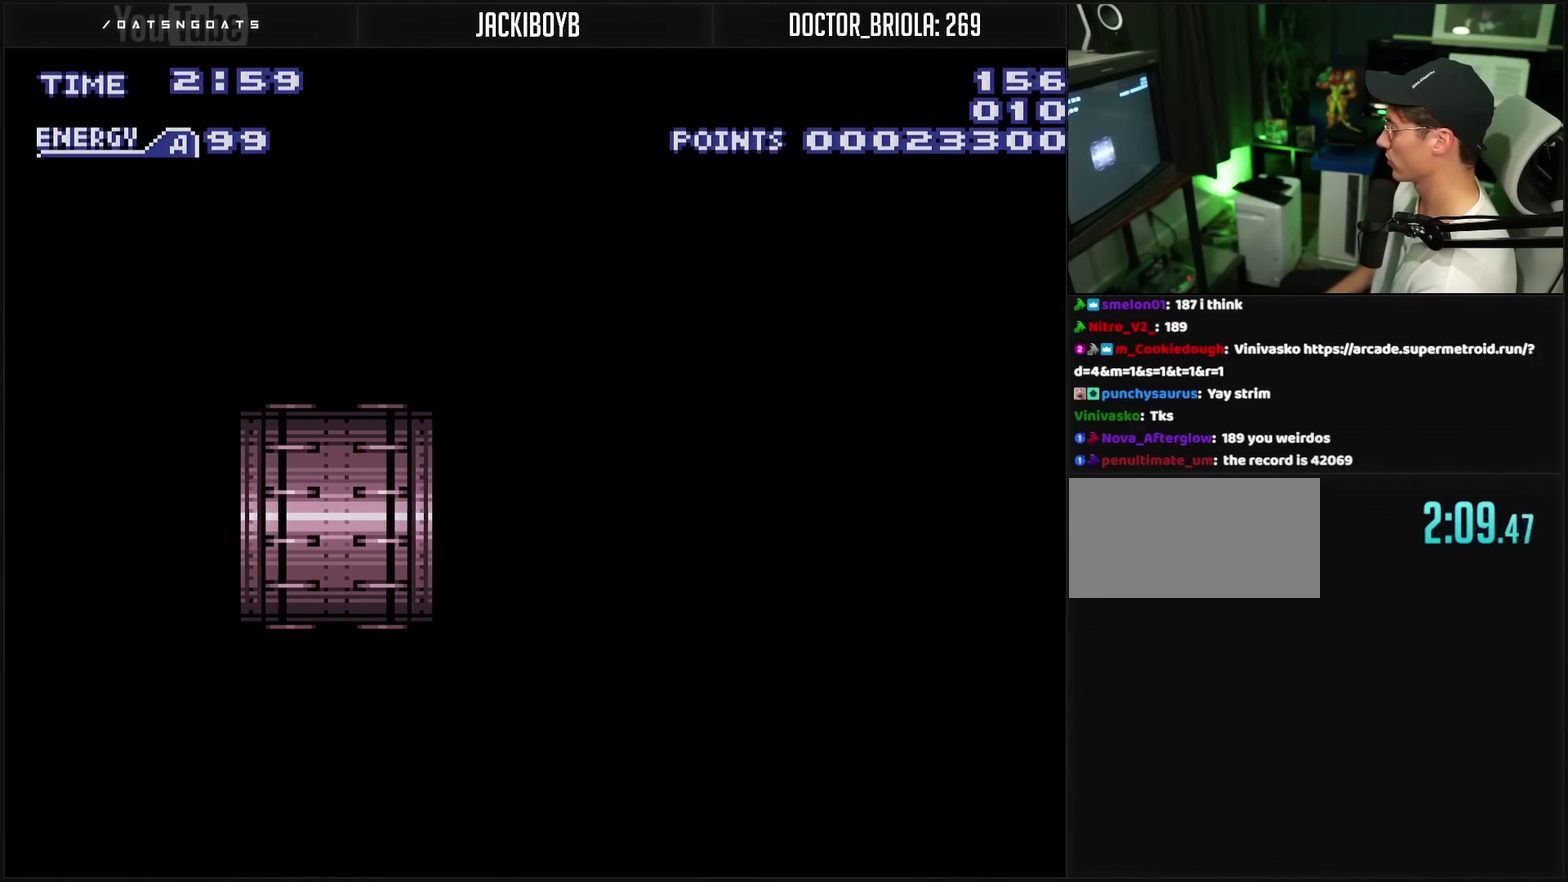
{"buttons": ["CROSS"], "events": []}
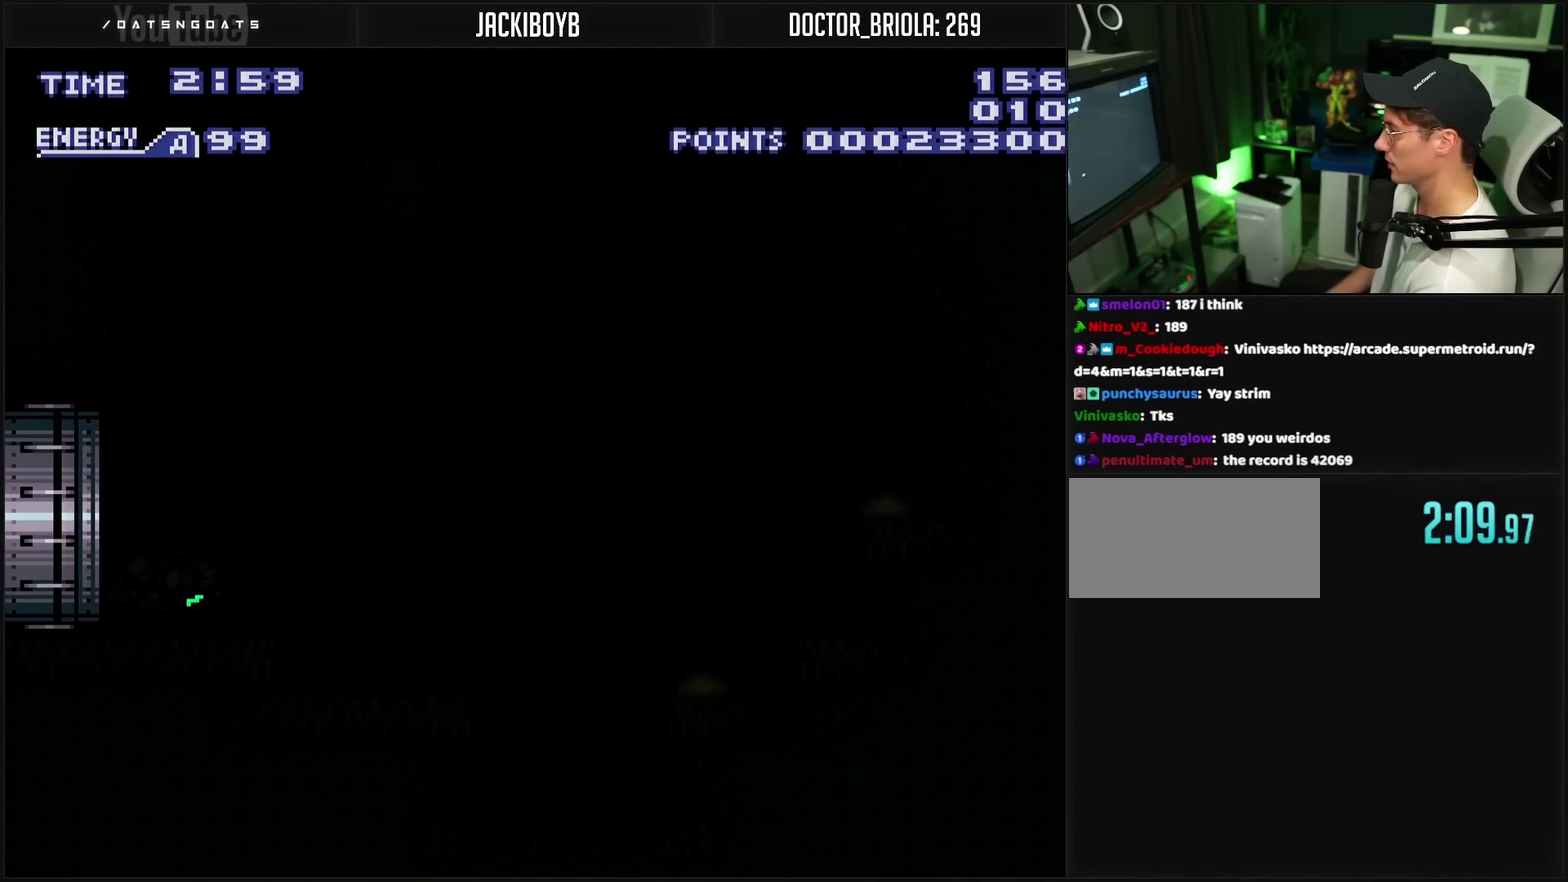
{"buttons": ["CROSS", "R1"], "events": [[367, "R1", "down"]]}
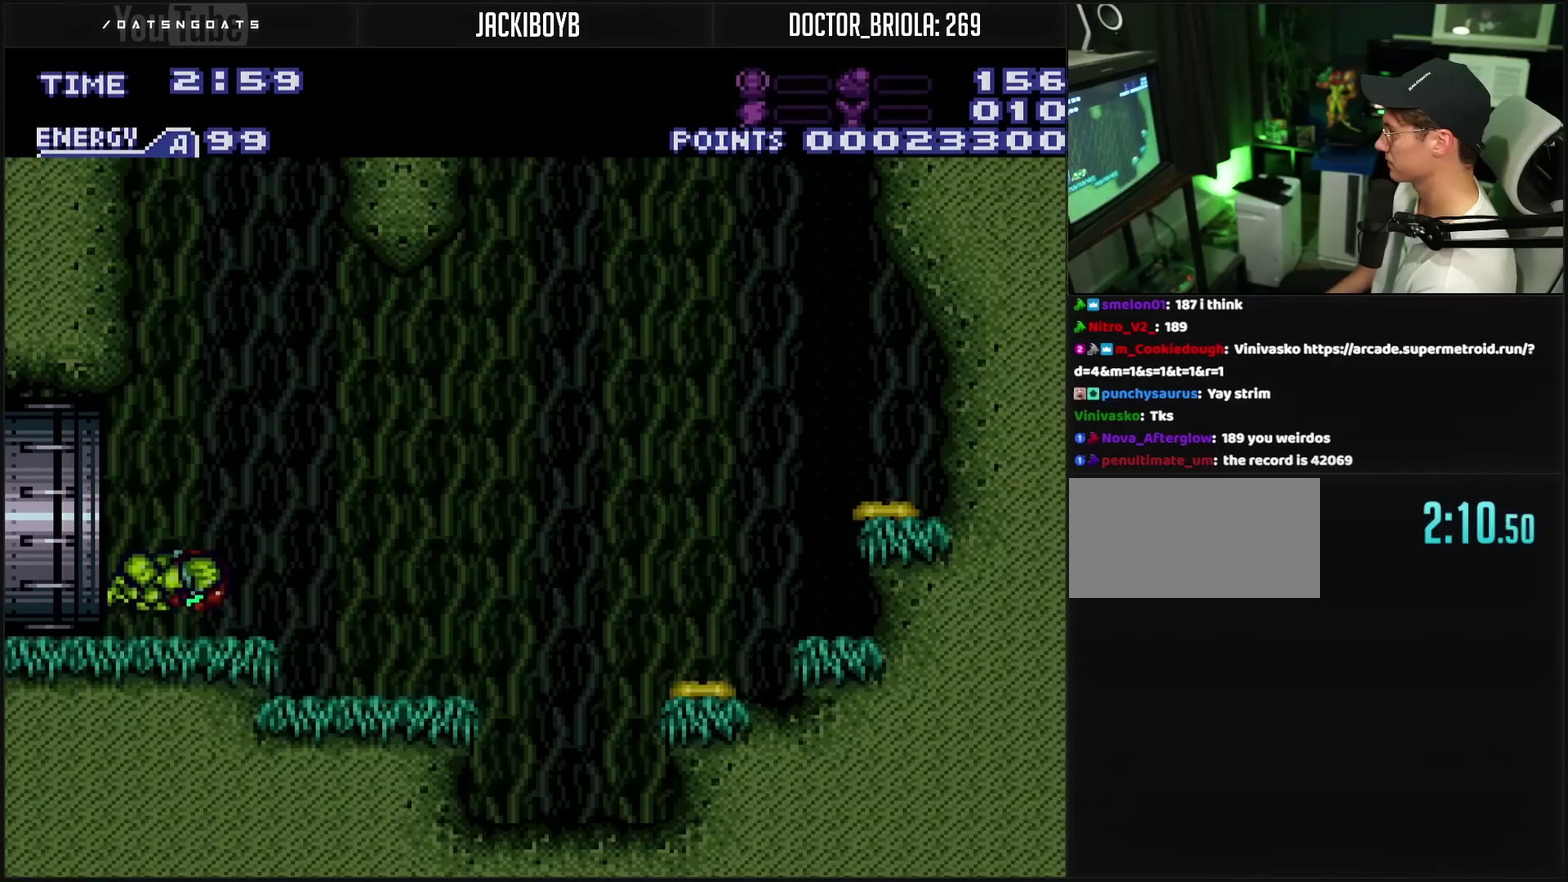
{"buttons": ["CIRCLE", "L1", "DPAD_RIGHT"], "events": [[17, "R1", "up"], [133, "CROSS", "up"], [133, "DPAD_RIGHT", "down"], [133, "L1", "down"], [250, "DPAD_RIGHT", "up"], [433, "CIRCLE", "down"], [500, "DPAD_RIGHT", "down"]]}
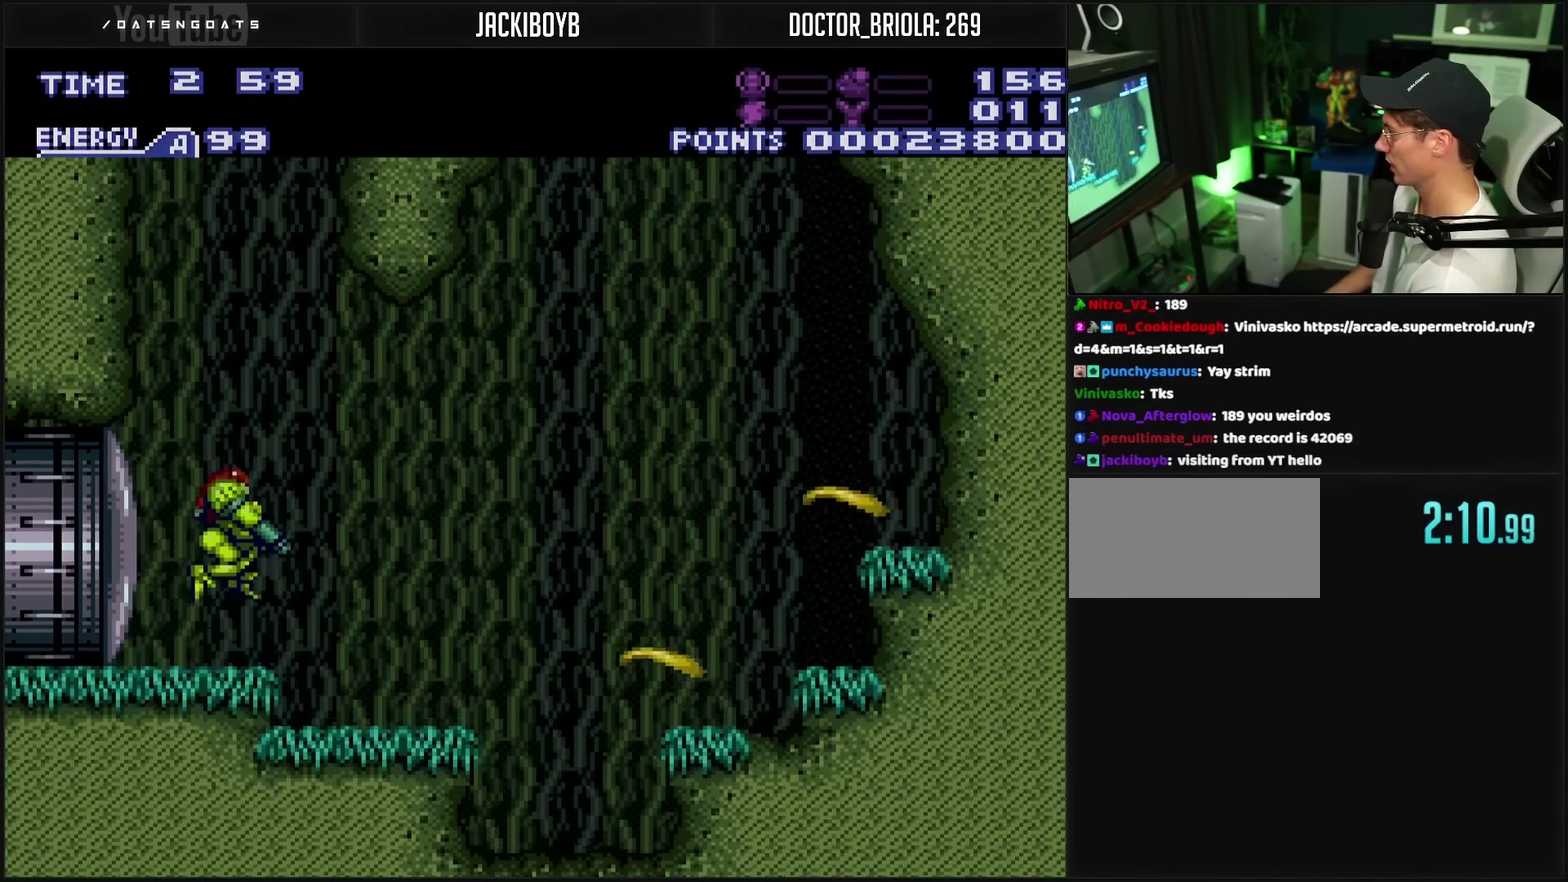
{"buttons": ["L1"], "events": [[33, "CIRCLE", "up"], [33, "TRIANGLE", "down"], [83, "TRIANGLE", "up"], [300, "TRIANGLE", "down"], [450, "DPAD_RIGHT", "up"], [450, "TRIANGLE", "up"]]}
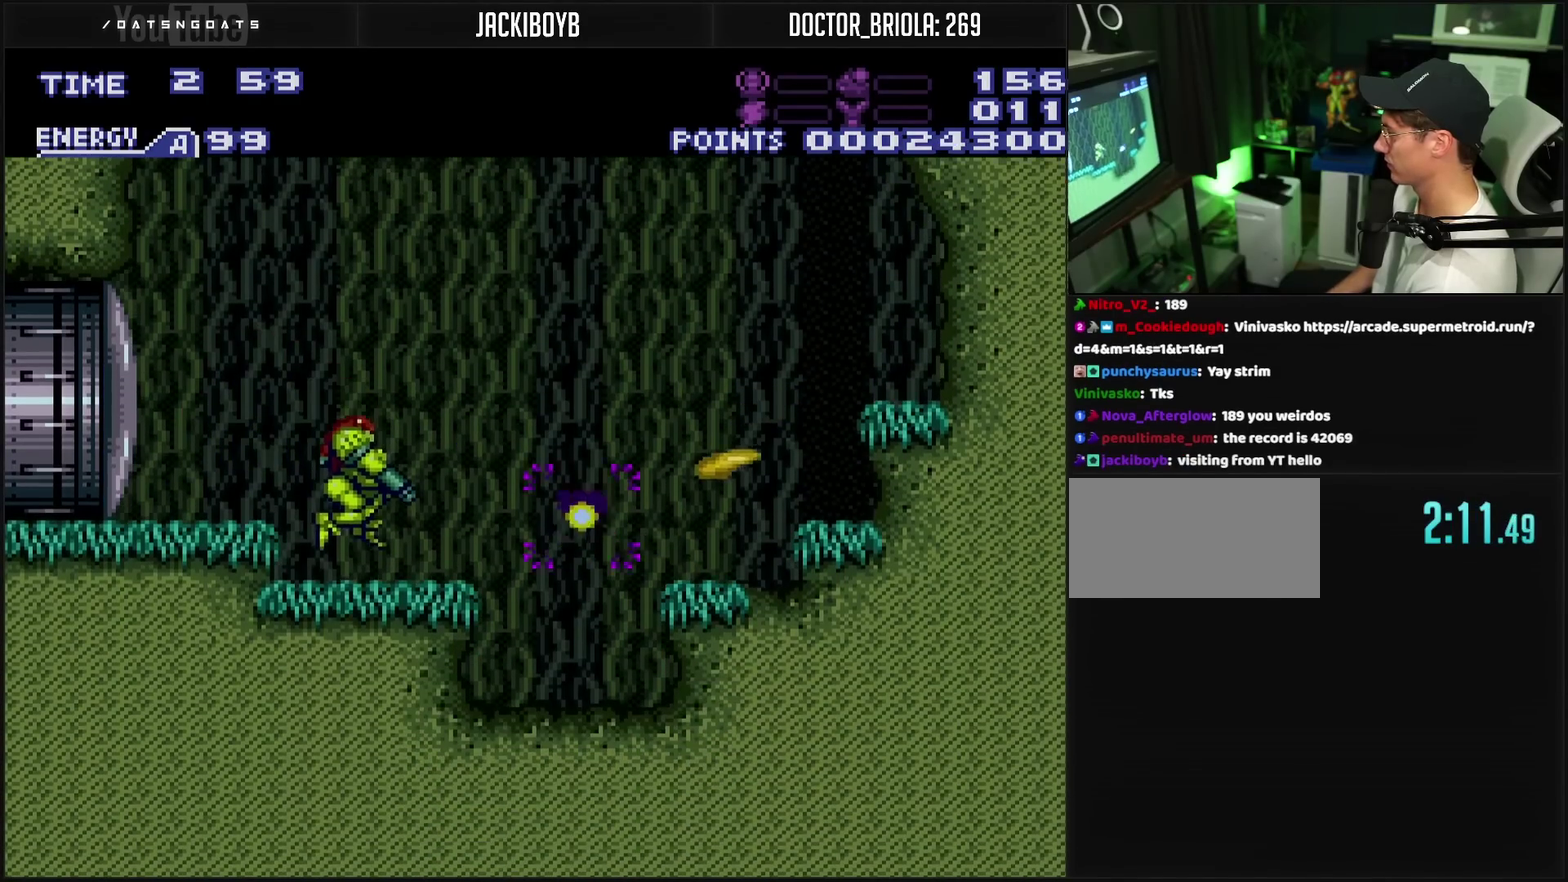
{"buttons": ["TRIANGLE", "L1"], "events": [[83, "TRIANGLE", "down"], [217, "CIRCLE", "down"], [217, "TRIANGLE", "up"], [333, "CIRCLE", "up"], [333, "DPAD_RIGHT", "down"], [333, "TRIANGLE", "down"], [500, "DPAD_RIGHT", "up"]]}
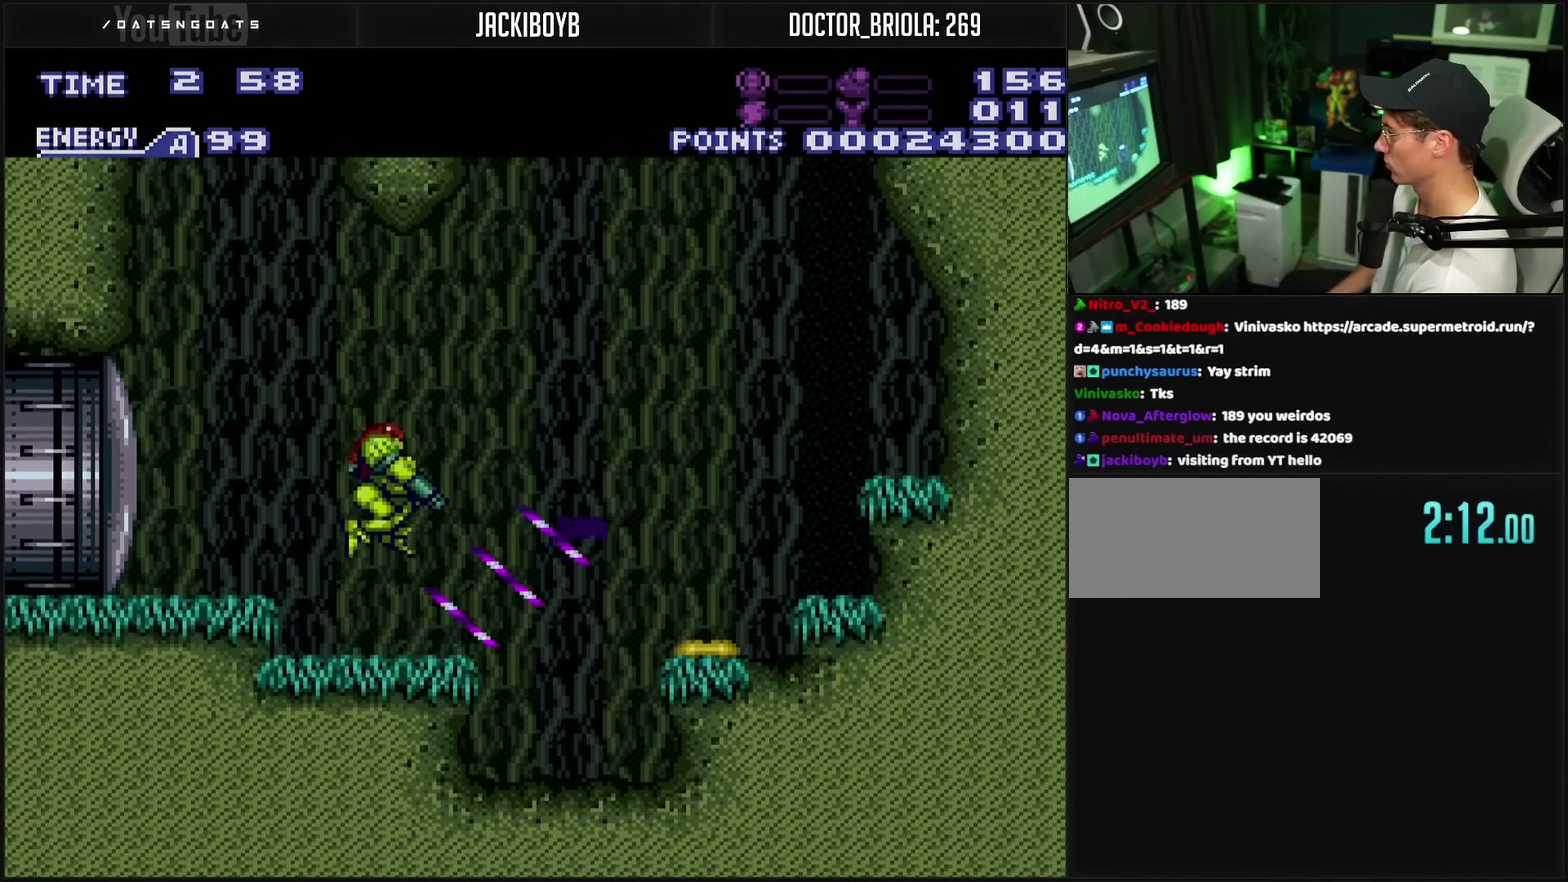
{"buttons": ["CIRCLE", "TRIANGLE", "L1"], "events": [[33, "TRIANGLE", "up"], [300, "CIRCLE", "down"], [383, "TRIANGLE", "down"]]}
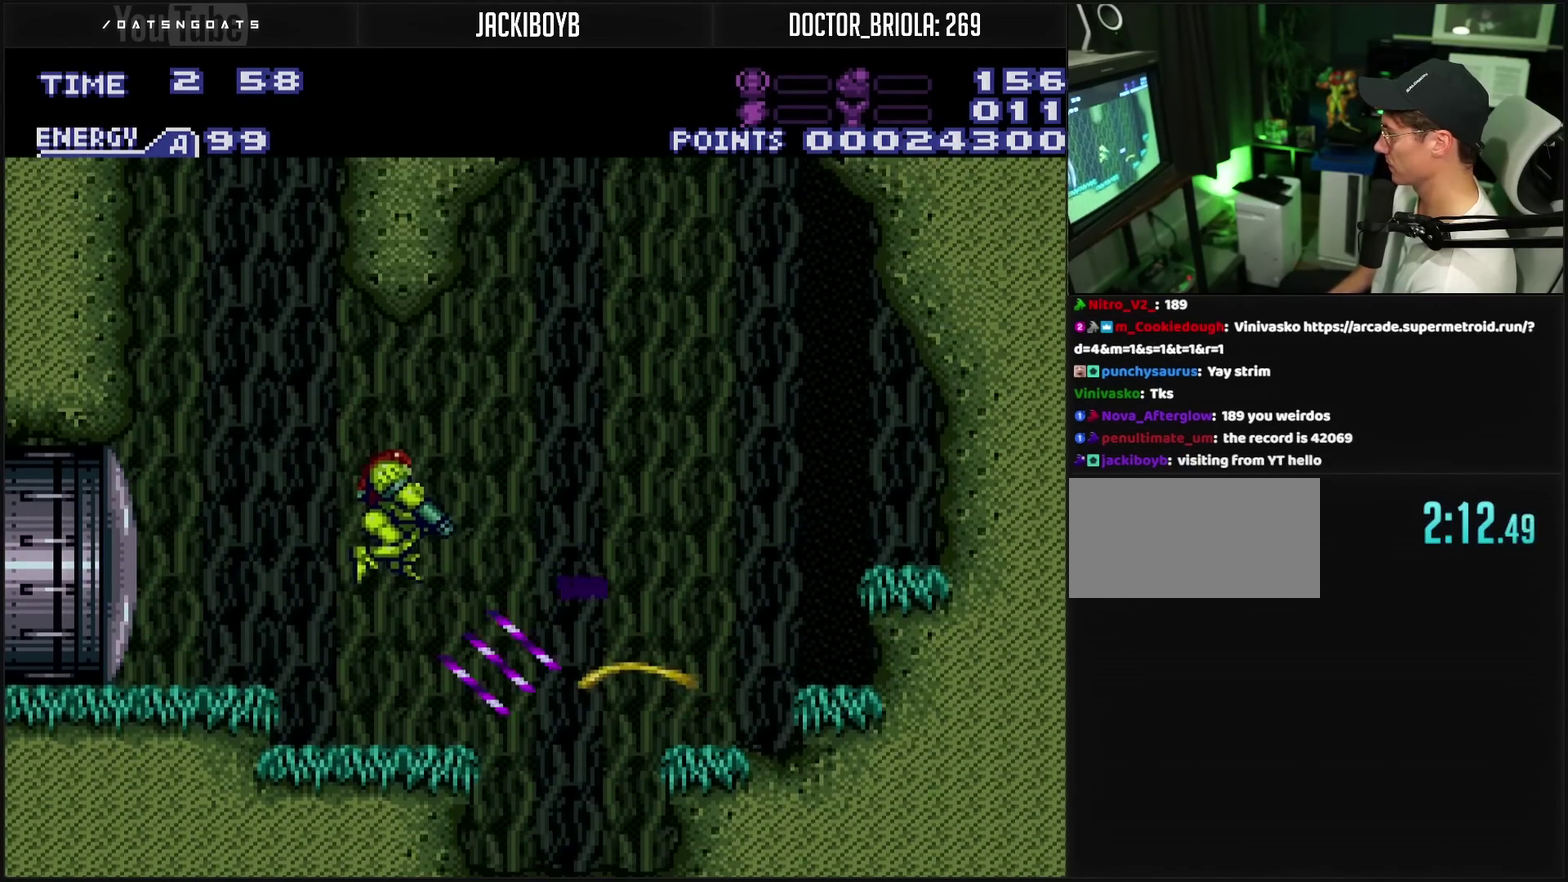
{"buttons": ["DPAD_LEFT"], "events": [[33, "CIRCLE", "up"], [67, "TRIANGLE", "up"], [133, "TRIANGLE", "down"], [183, "TRIANGLE", "up"], [333, "DPAD_LEFT", "down"], [333, "L1", "up"], [417, "CROSS", "down"], [467, "CROSS", "up"]]}
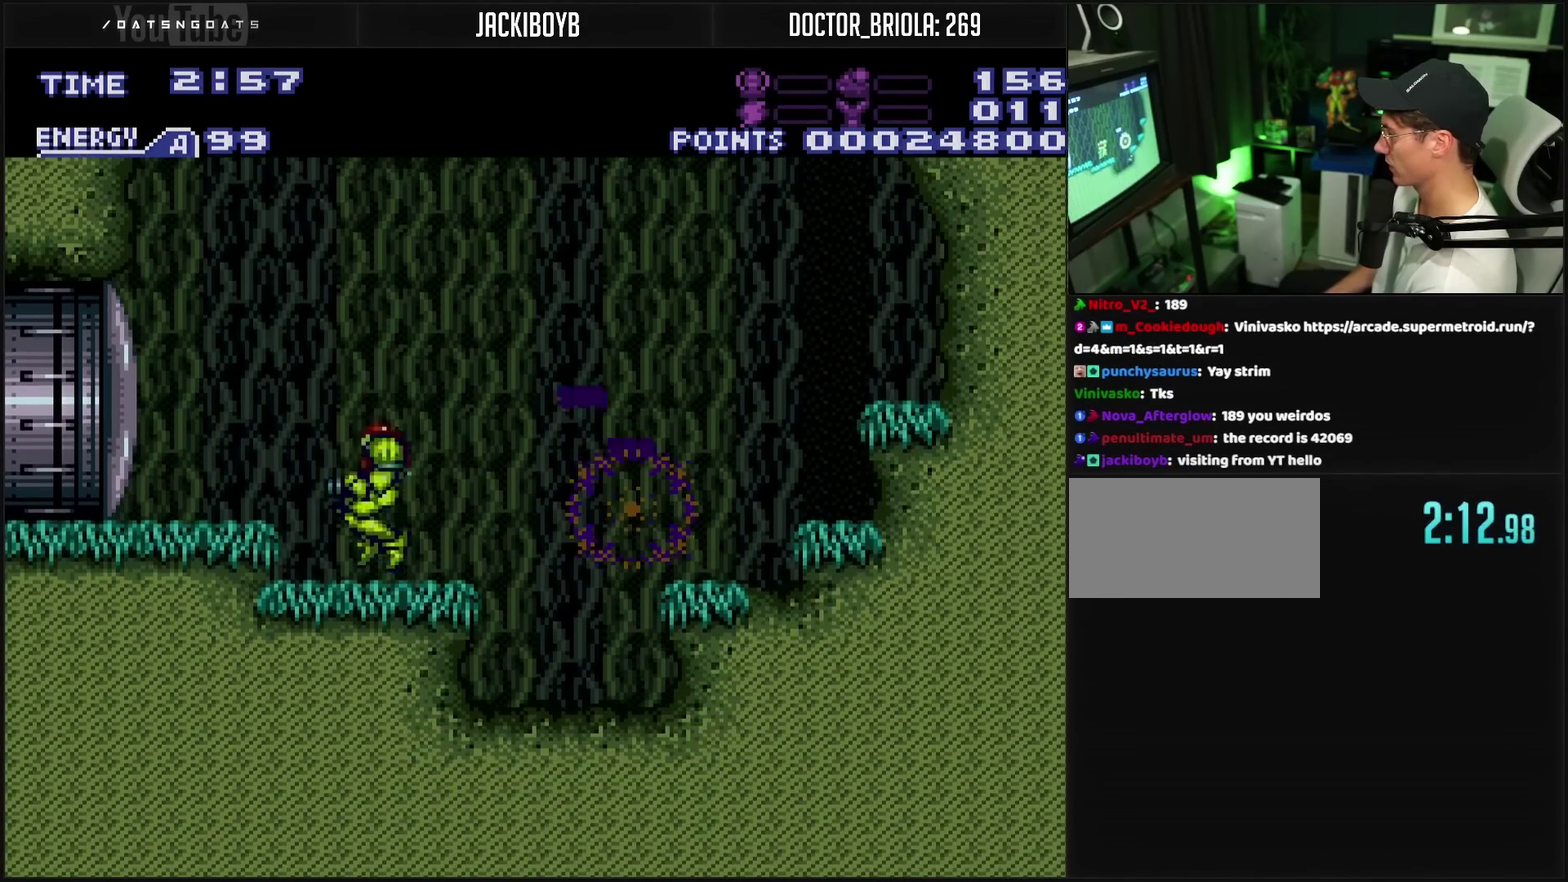
{"buttons": ["CIRCLE"], "events": [[67, "CIRCLE", "down"], [350, "DPAD_LEFT", "up"], [367, "DPAD_RIGHT", "down"], [467, "DPAD_RIGHT", "up"]]}
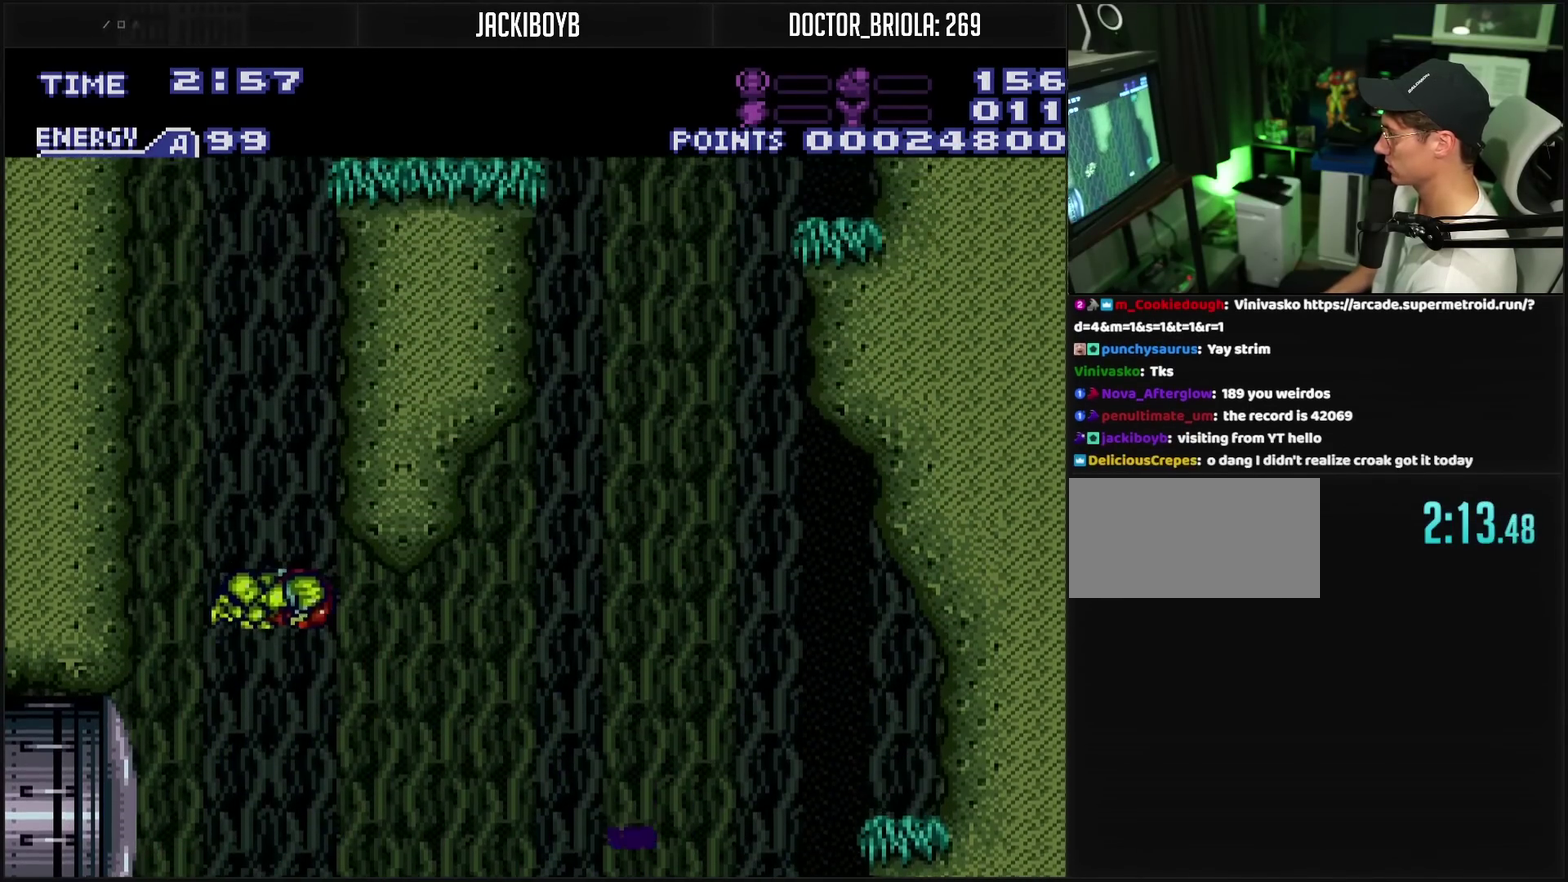
{"buttons": ["DPAD_LEFT"], "events": [[117, "DPAD_LEFT", "down"], [233, "DPAD_LEFT", "up"], [300, "DPAD_RIGHT", "down"], [400, "DPAD_RIGHT", "up"], [467, "CIRCLE", "up"], [467, "DPAD_LEFT", "down"]]}
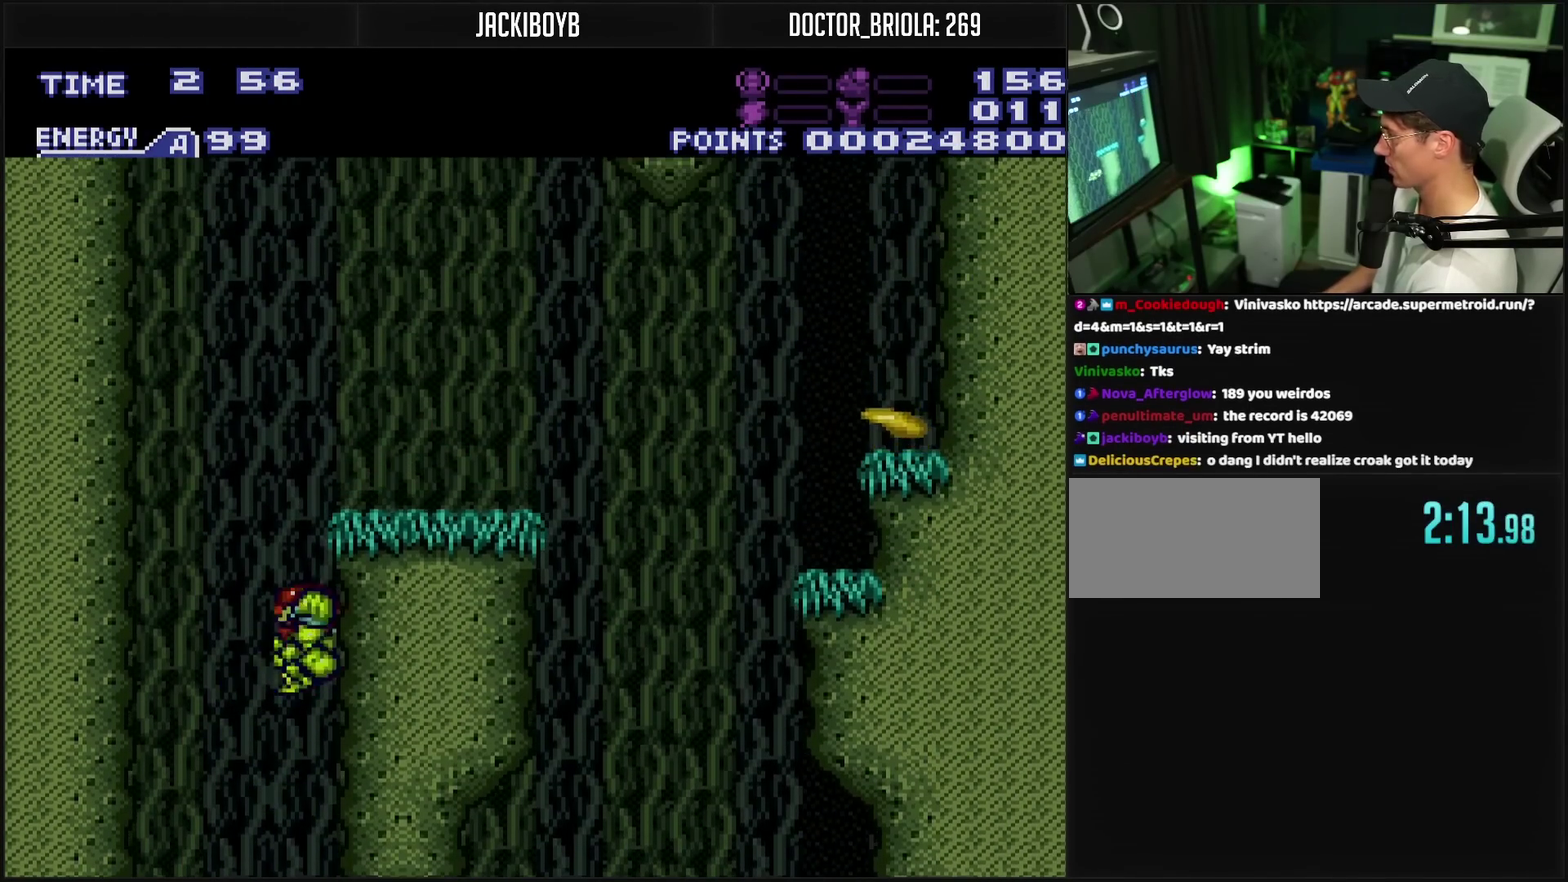
{"buttons": ["TRIANGLE", "DPAD_UP"], "events": [[33, "CIRCLE", "down"], [83, "DPAD_LEFT", "up"], [83, "DPAD_UP", "down"], [167, "DPAD_RIGHT", "down"], [167, "DPAD_UP", "up"], [250, "CIRCLE", "up"], [433, "DPAD_RIGHT", "up"], [433, "DPAD_UP", "down"], [450, "TRIANGLE", "down"]]}
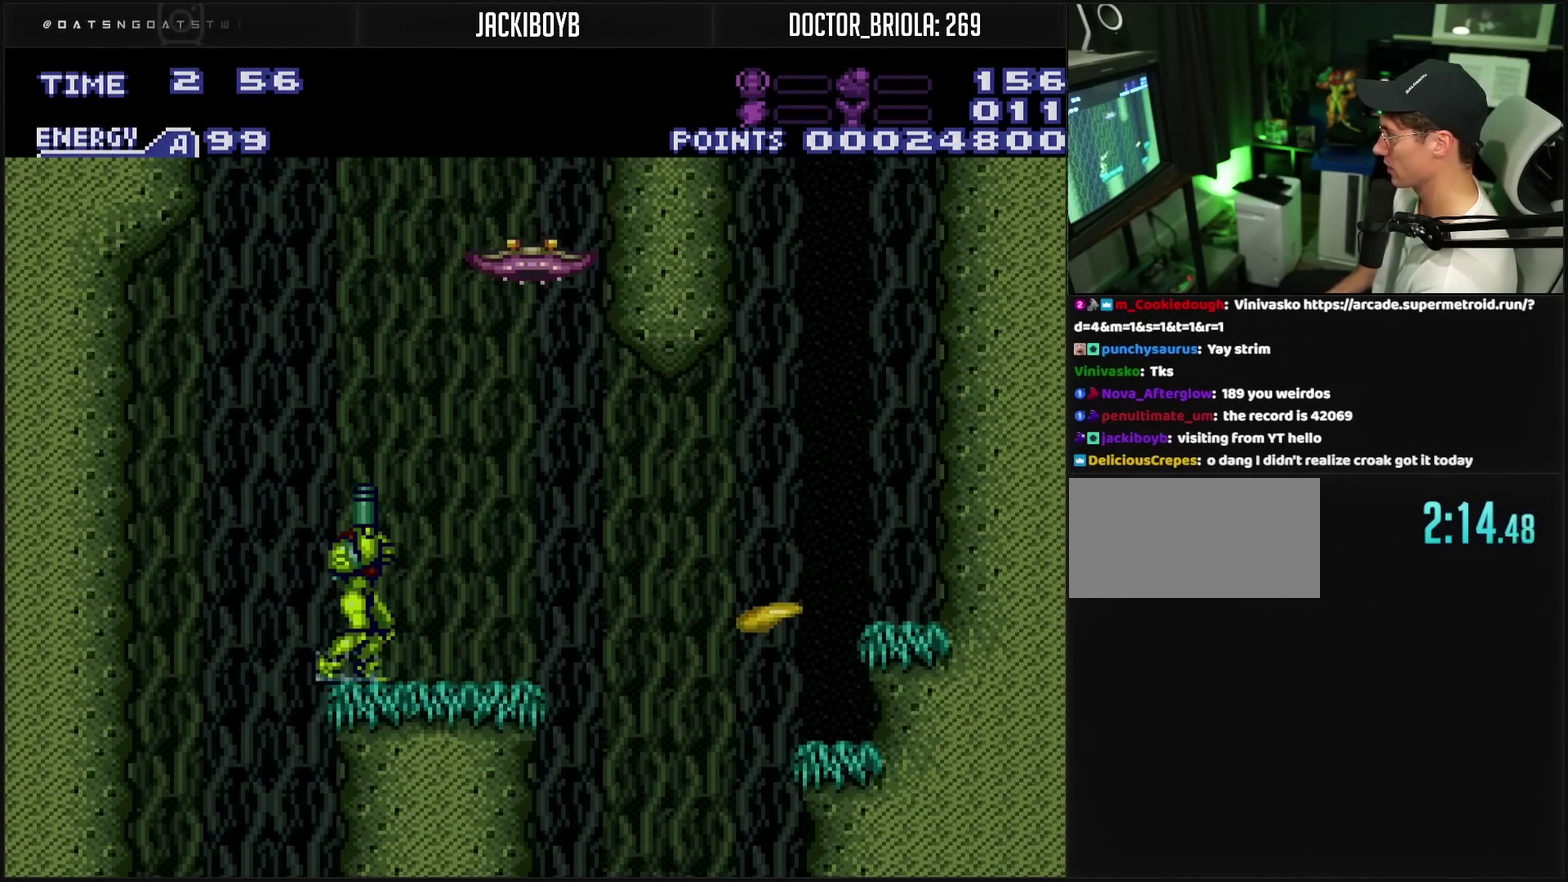
{"buttons": ["TRIANGLE", "DPAD_UP"], "events": [[50, "TRIANGLE", "up"], [200, "TRIANGLE", "down"], [267, "TRIANGLE", "up"], [467, "TRIANGLE", "down"]]}
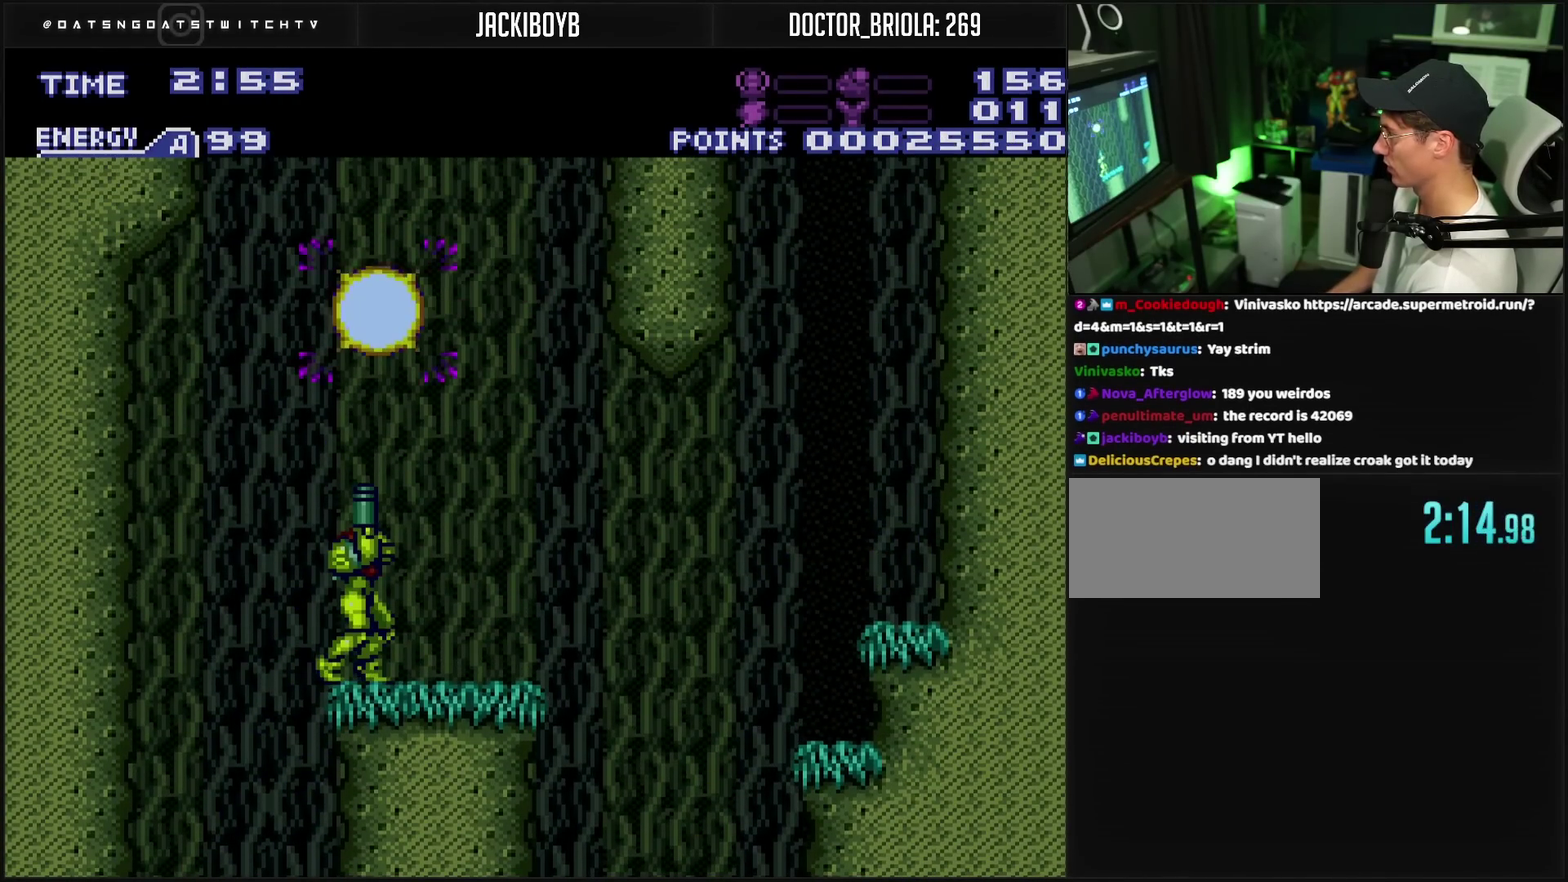
{"buttons": ["CROSS", "L1", "DPAD_RIGHT"], "events": [[17, "TRIANGLE", "up"], [400, "CROSS", "down"], [400, "DPAD_RIGHT", "down"], [400, "DPAD_UP", "up"], [400, "L1", "down"]]}
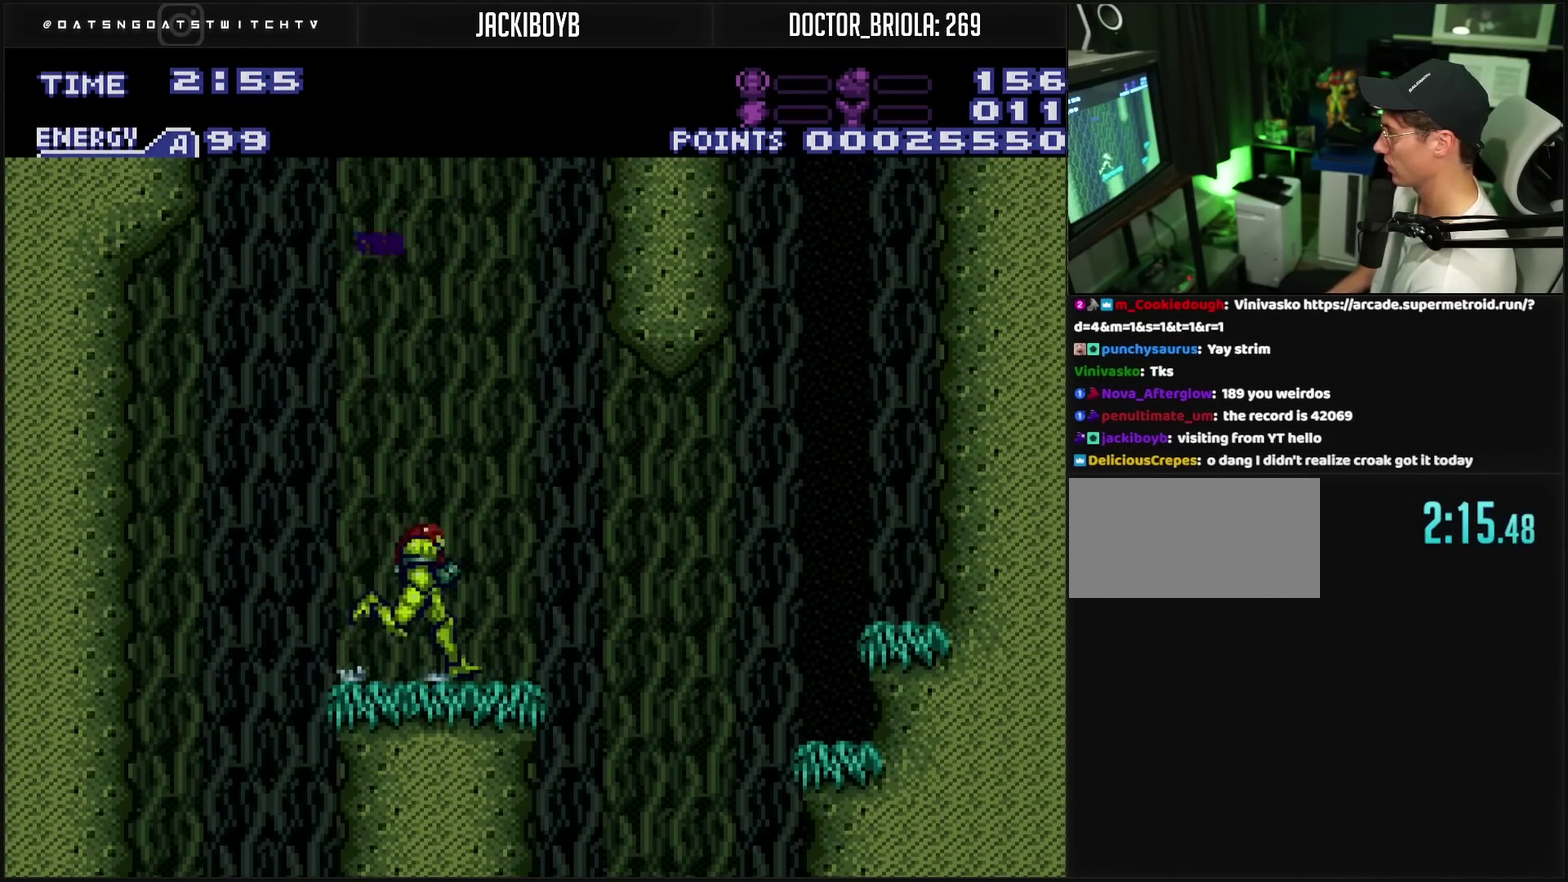
{"buttons": [], "events": [[17, "L1", "up"], [67, "CIRCLE", "down"], [200, "CIRCLE", "up"], [283, "CROSS", "up"], [467, "DPAD_RIGHT", "up"]]}
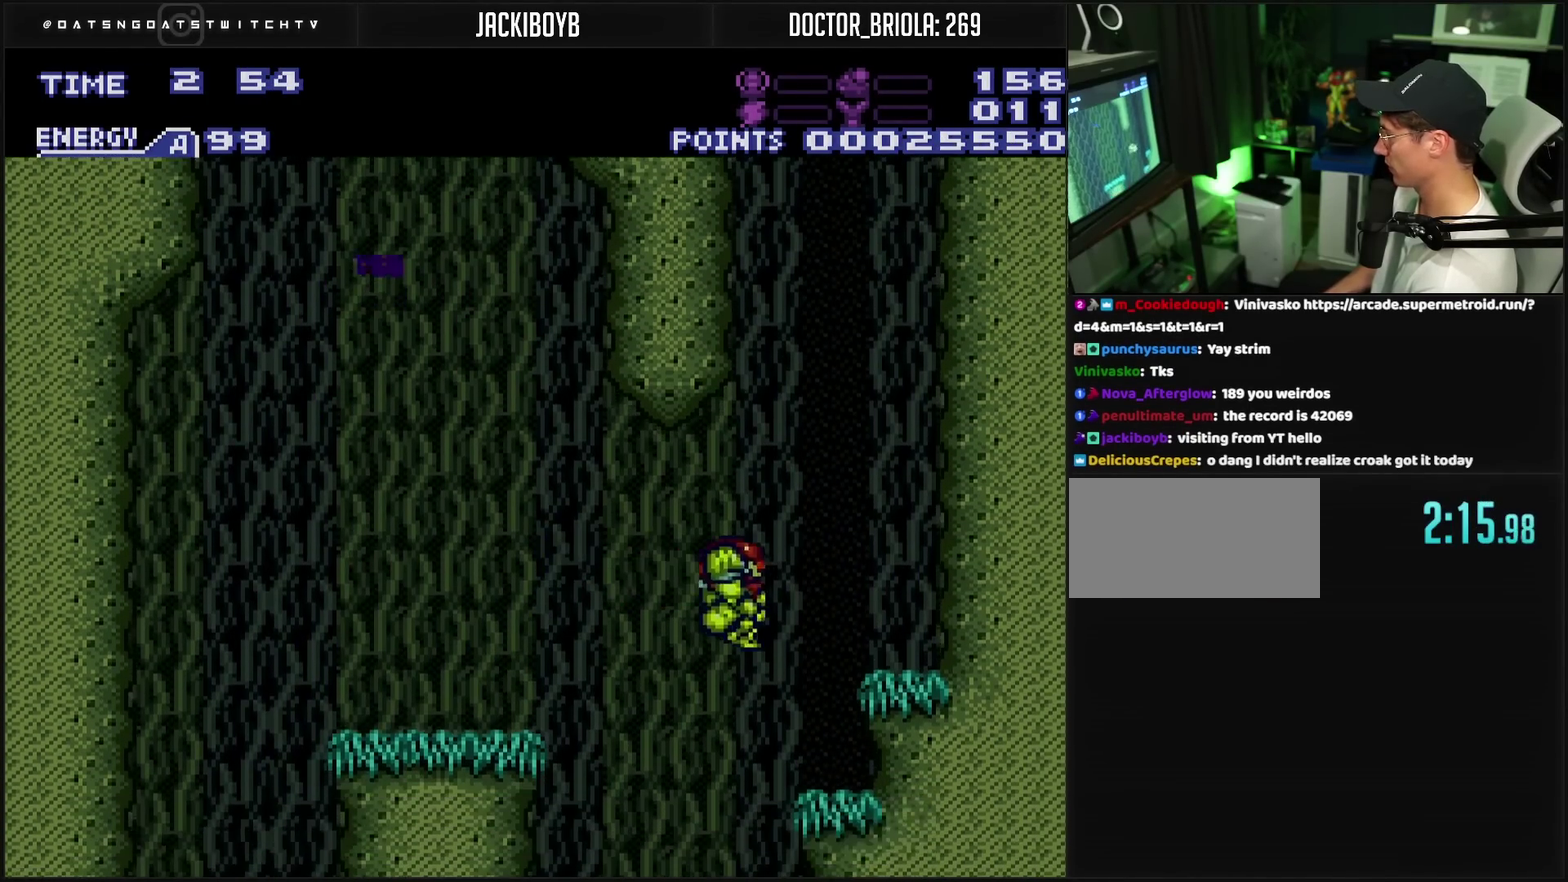
{"buttons": ["CIRCLE"], "events": [[150, "DPAD_LEFT", "down"], [200, "CIRCLE", "down"], [233, "DPAD_LEFT", "up"], [317, "DPAD_RIGHT", "down"], [433, "DPAD_RIGHT", "up"]]}
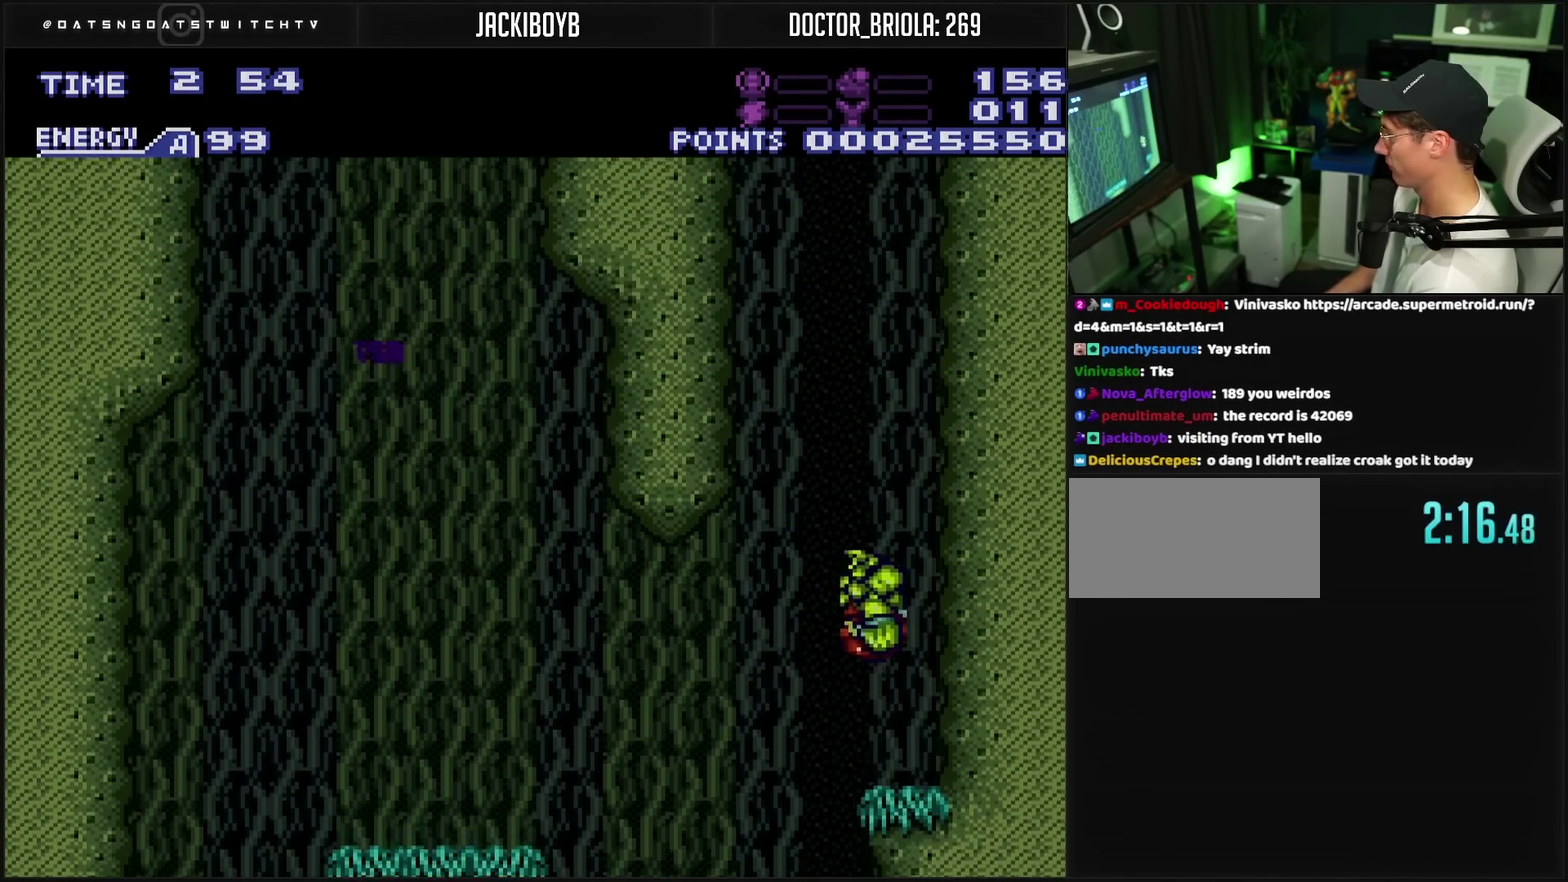
{"buttons": ["CIRCLE", "R1"], "events": [[100, "DPAD_LEFT", "down"], [150, "DPAD_LEFT", "up"], [183, "DPAD_RIGHT", "down"], [367, "DPAD_RIGHT", "up"], [383, "CIRCLE", "up"], [383, "DPAD_LEFT", "down"], [433, "CIRCLE", "down"], [433, "R1", "down"], [483, "DPAD_LEFT", "up"]]}
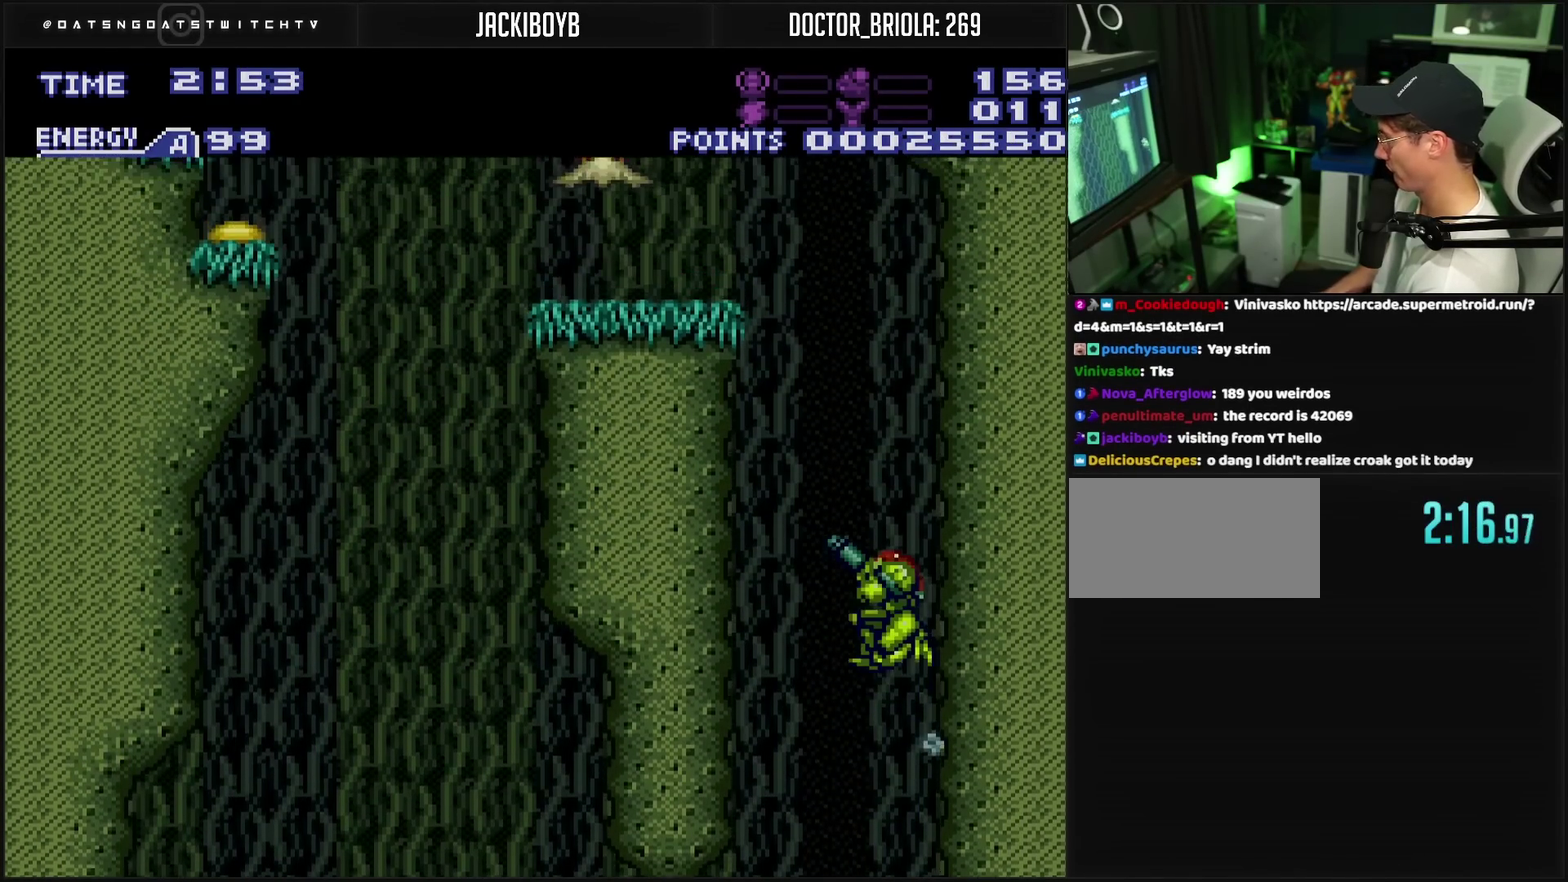
{"buttons": ["CIRCLE", "TRIANGLE", "R1"], "events": [[200, "DPAD_LEFT", "down"], [200, "TRIANGLE", "down"], [283, "DPAD_LEFT", "up"], [300, "TRIANGLE", "up"], [467, "TRIANGLE", "down"]]}
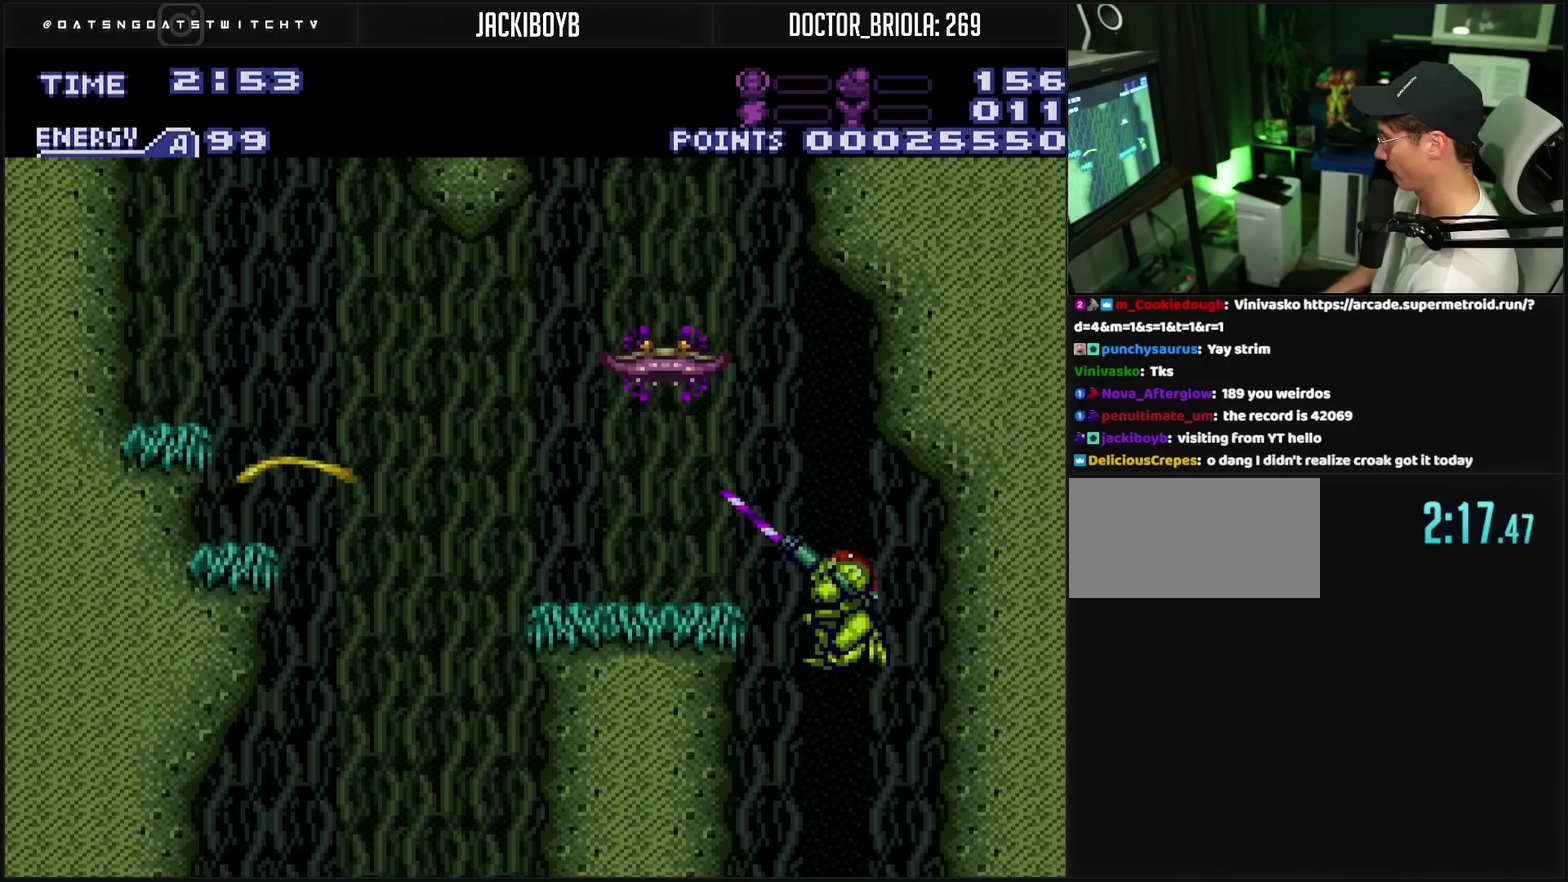
{"buttons": ["DPAD_LEFT"], "events": [[83, "TRIANGLE", "up"], [233, "CROSS", "down"], [233, "TRIANGLE", "down"], [333, "CROSS", "up"], [333, "TRIANGLE", "up"], [450, "CIRCLE", "up"], [450, "R1", "up"], [500, "DPAD_LEFT", "down"]]}
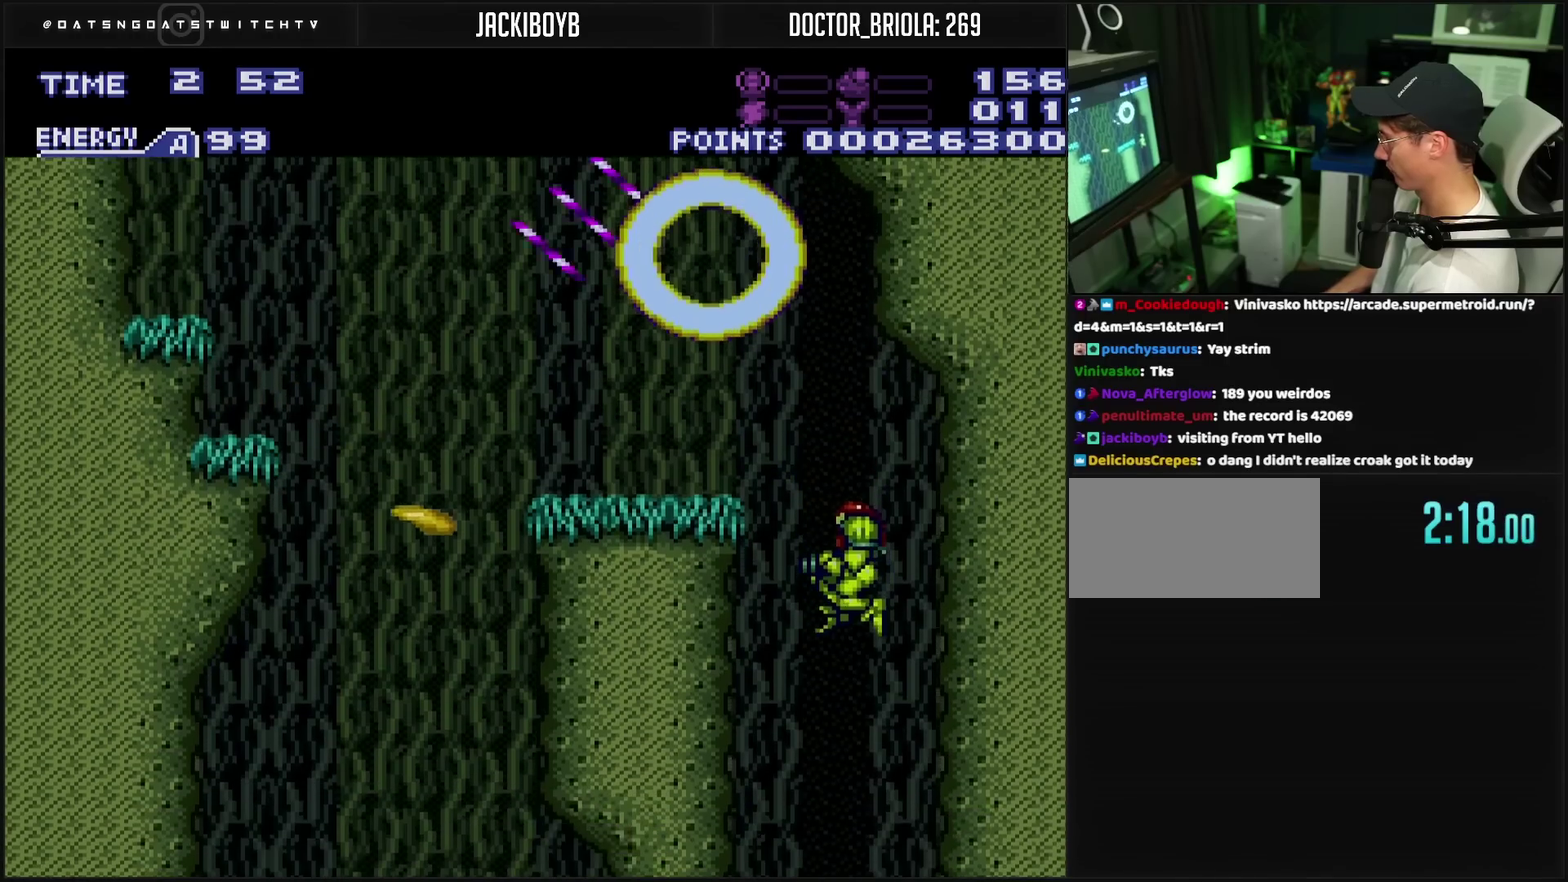
{"buttons": ["L1"], "events": [[50, "DPAD_LEFT", "up"], [67, "TRIANGLE", "down"], [217, "TRIANGLE", "up"], [500, "L1", "down"]]}
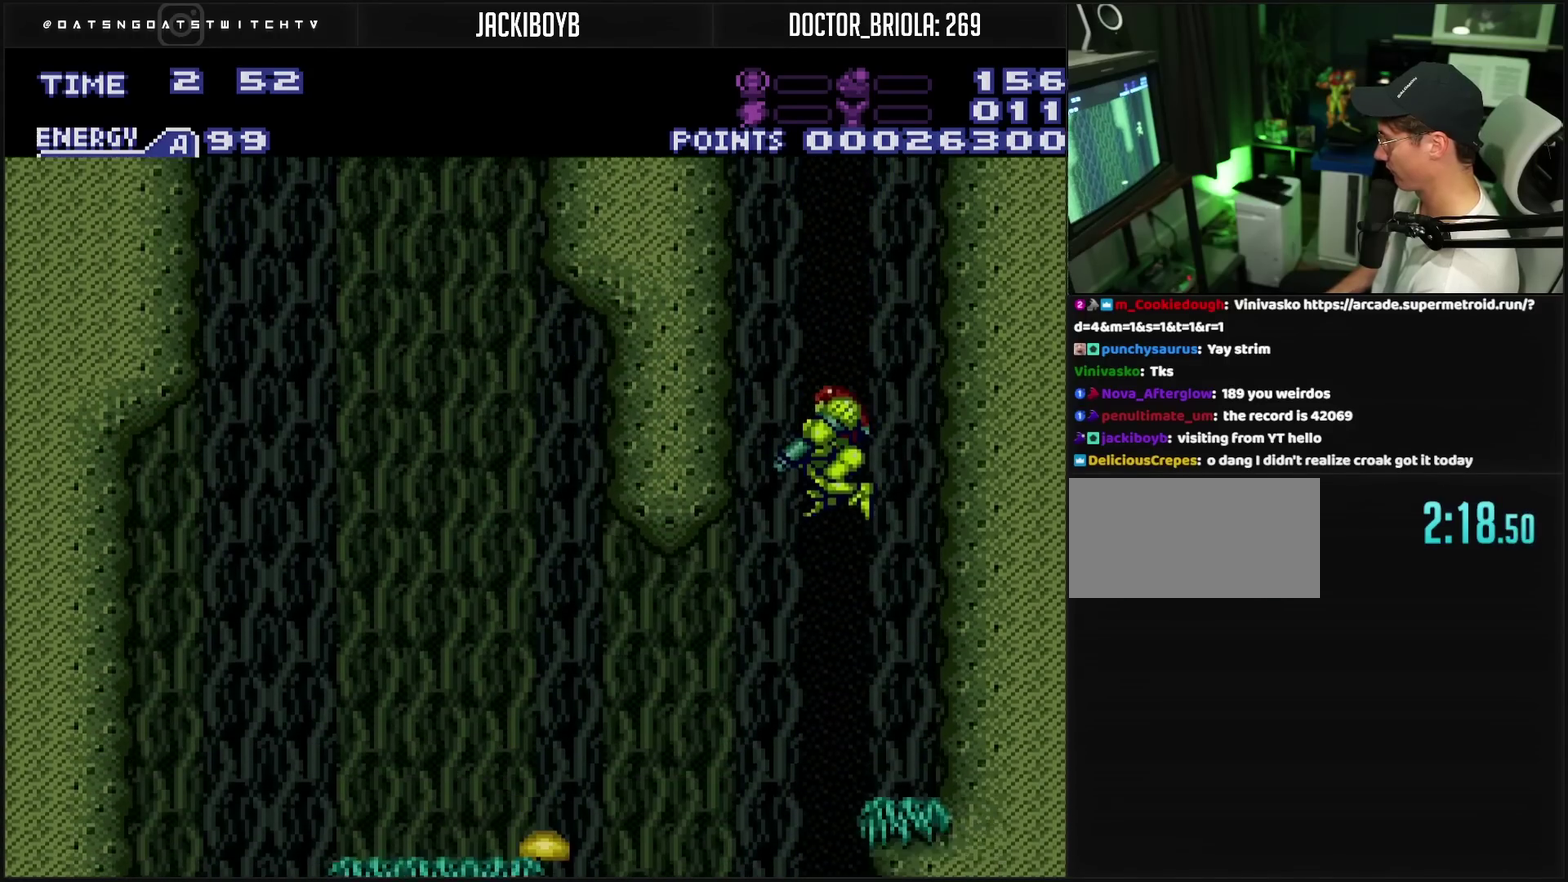
{"buttons": ["DPAD_LEFT"], "events": [[17, "TRIANGLE", "down"], [100, "TRIANGLE", "up"], [133, "DPAD_RIGHT", "down"], [267, "L1", "up"], [350, "DPAD_RIGHT", "up"], [417, "DPAD_LEFT", "down"]]}
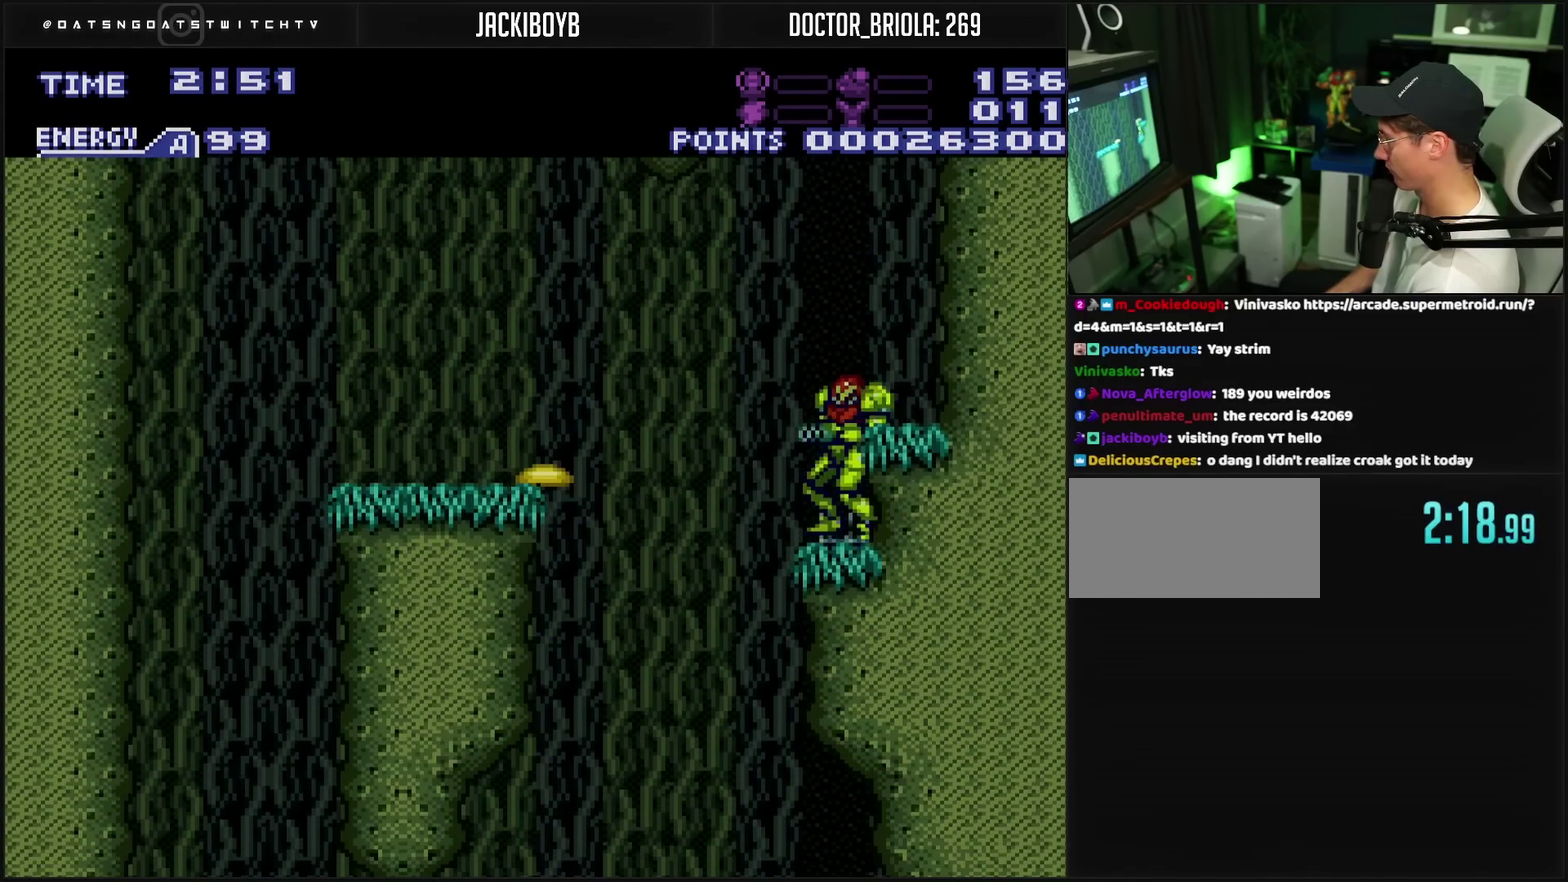
{"buttons": ["L1"], "events": [[33, "DPAD_LEFT", "up"], [33, "L1", "down"]]}
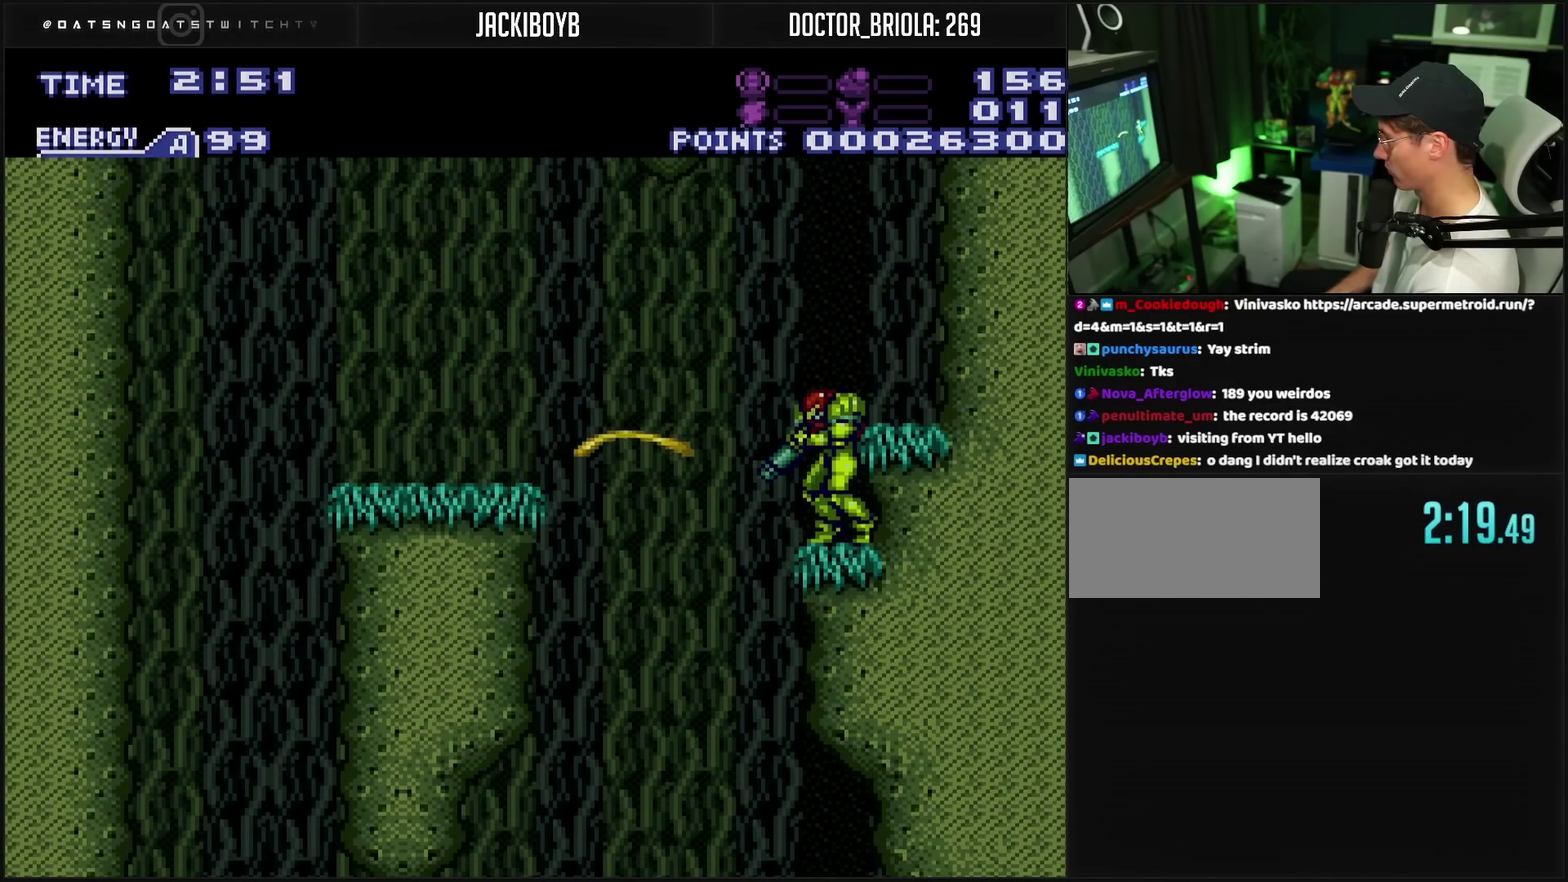
{"buttons": ["DPAD_LEFT"], "events": [[117, "TRIANGLE", "down"], [233, "TRIANGLE", "up"], [267, "L1", "up"], [433, "DPAD_LEFT", "down"]]}
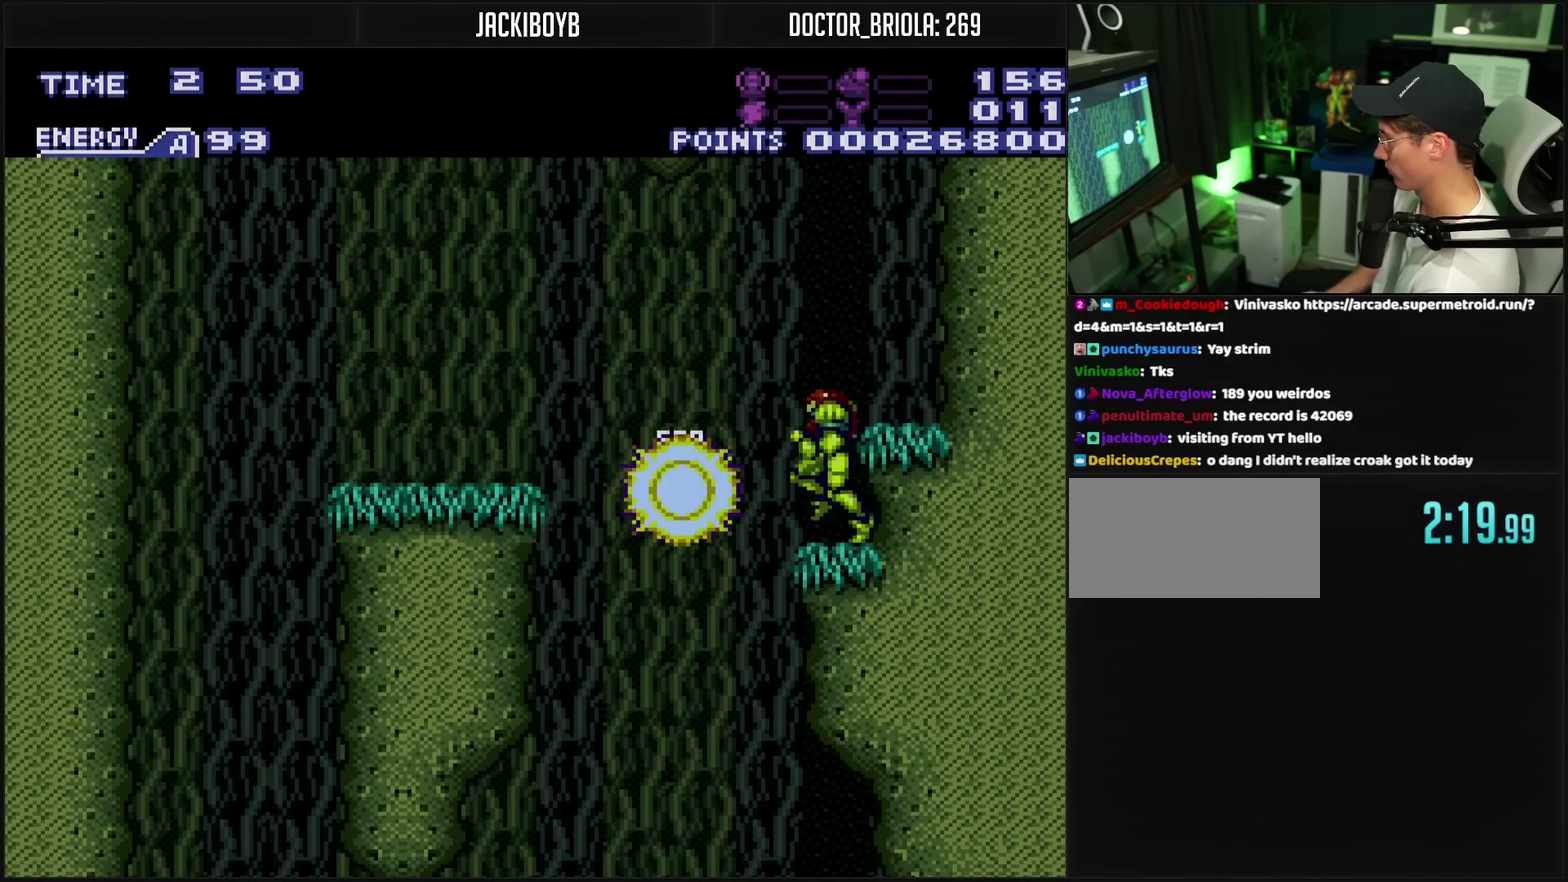
{"buttons": ["CIRCLE", "DPAD_LEFT"], "events": [[17, "CIRCLE", "down"], [33, "DPAD_LEFT", "up"], [117, "DPAD_RIGHT", "down"], [267, "DPAD_RIGHT", "up"], [383, "CIRCLE", "up"], [383, "DPAD_LEFT", "down"], [450, "CIRCLE", "down"]]}
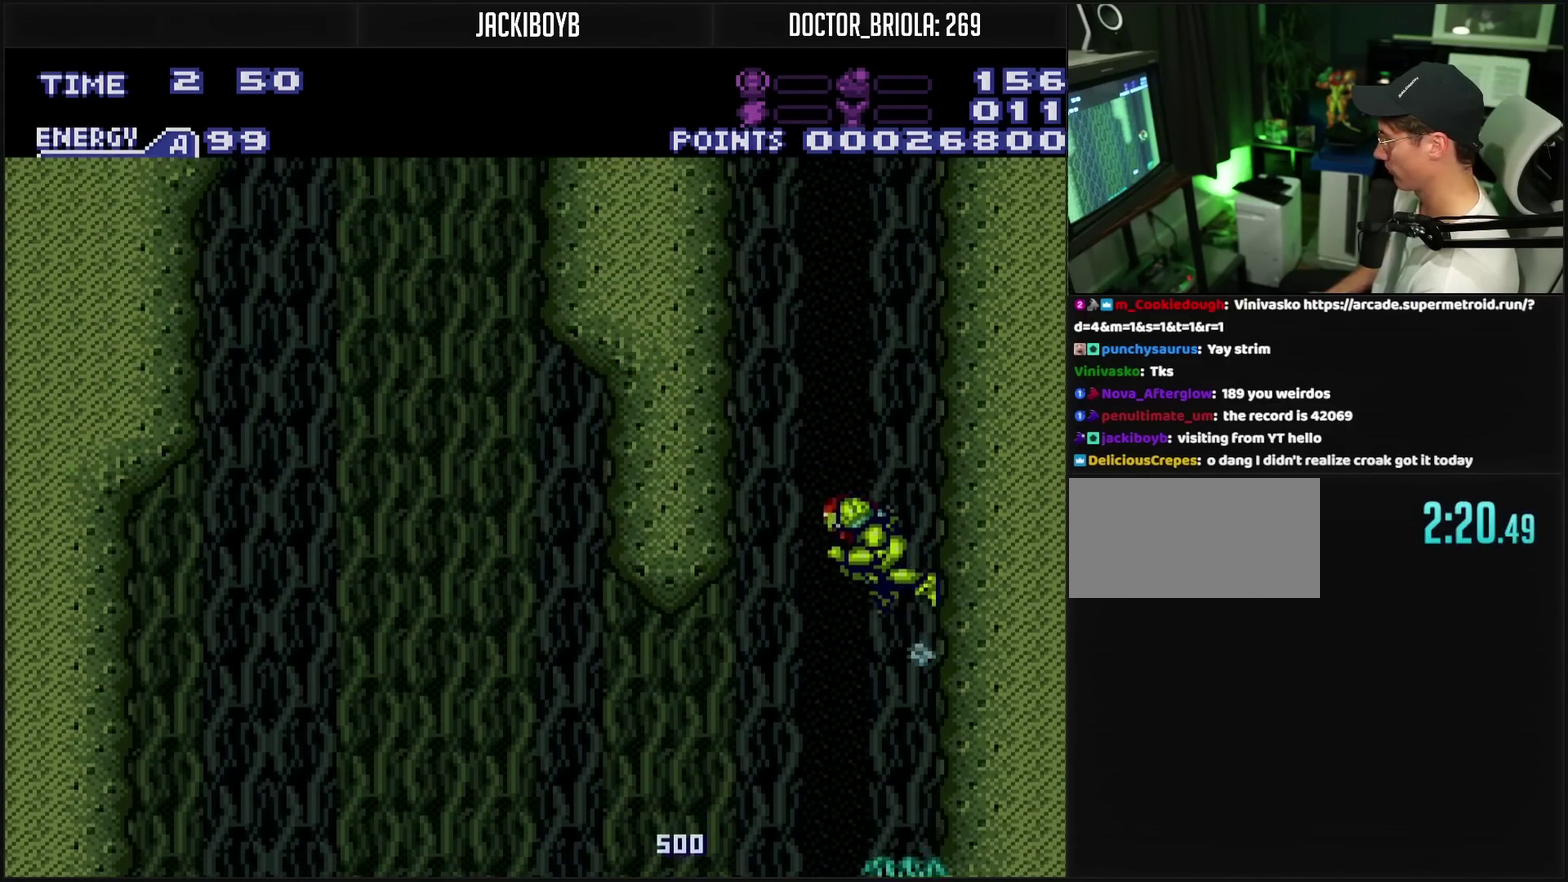
{"buttons": ["CIRCLE"], "events": [[267, "DPAD_LEFT", "up"], [433, "DPAD_RIGHT", "down"], [483, "DPAD_RIGHT", "up"]]}